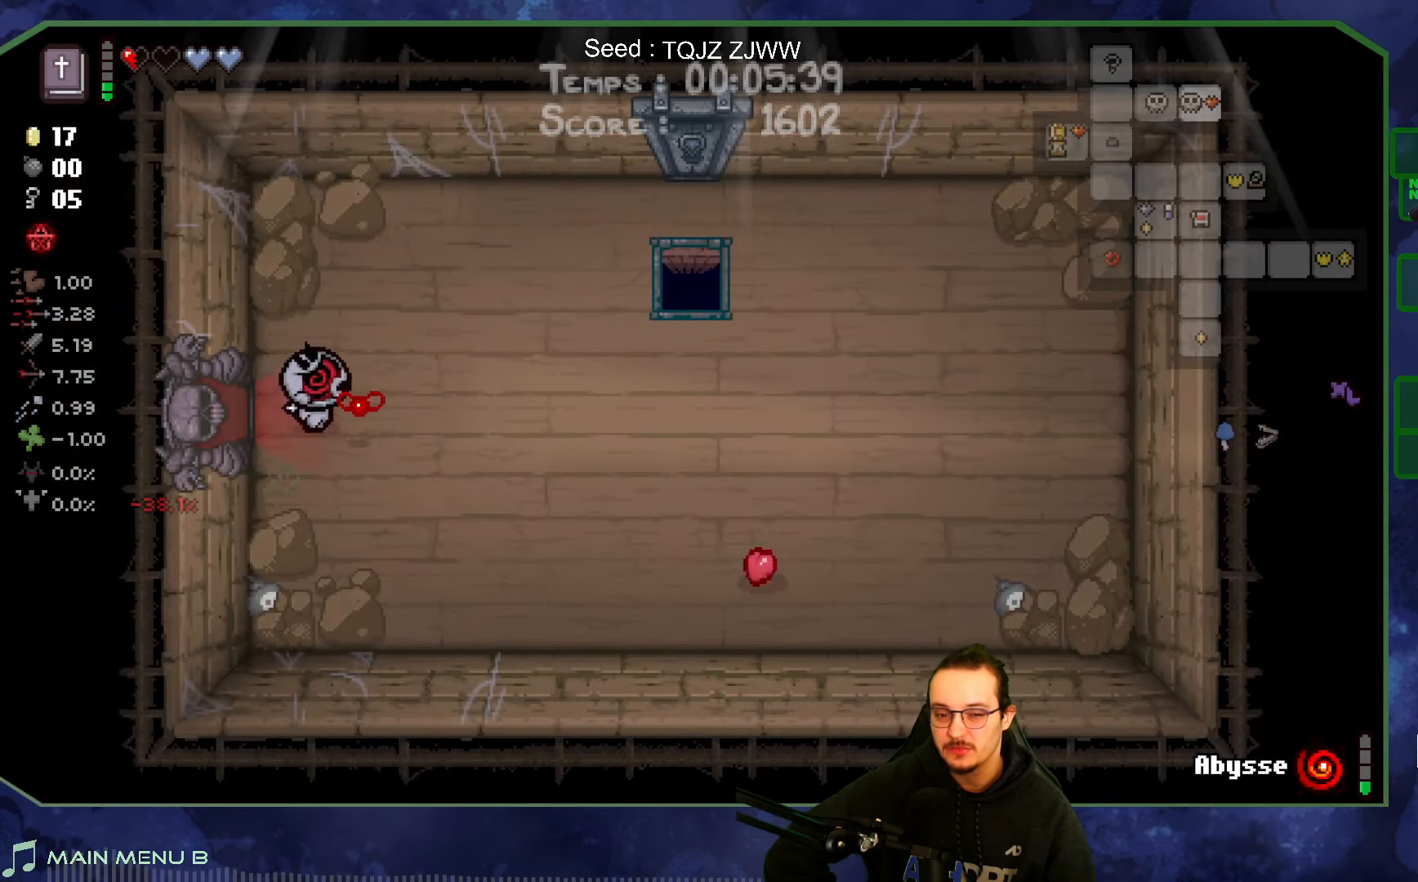
Gameplay with a controller (Xbox layout); each line is a JSON object with the inputs held at the frame after it. "events" lists button and stick changes between this image and that frame as [ms after this image, input, new state], when the widget could be followed in between. Not read: L3 R3.
{"buttons": [], "left_stick": "down-right", "right_stick": "center", "events": []}
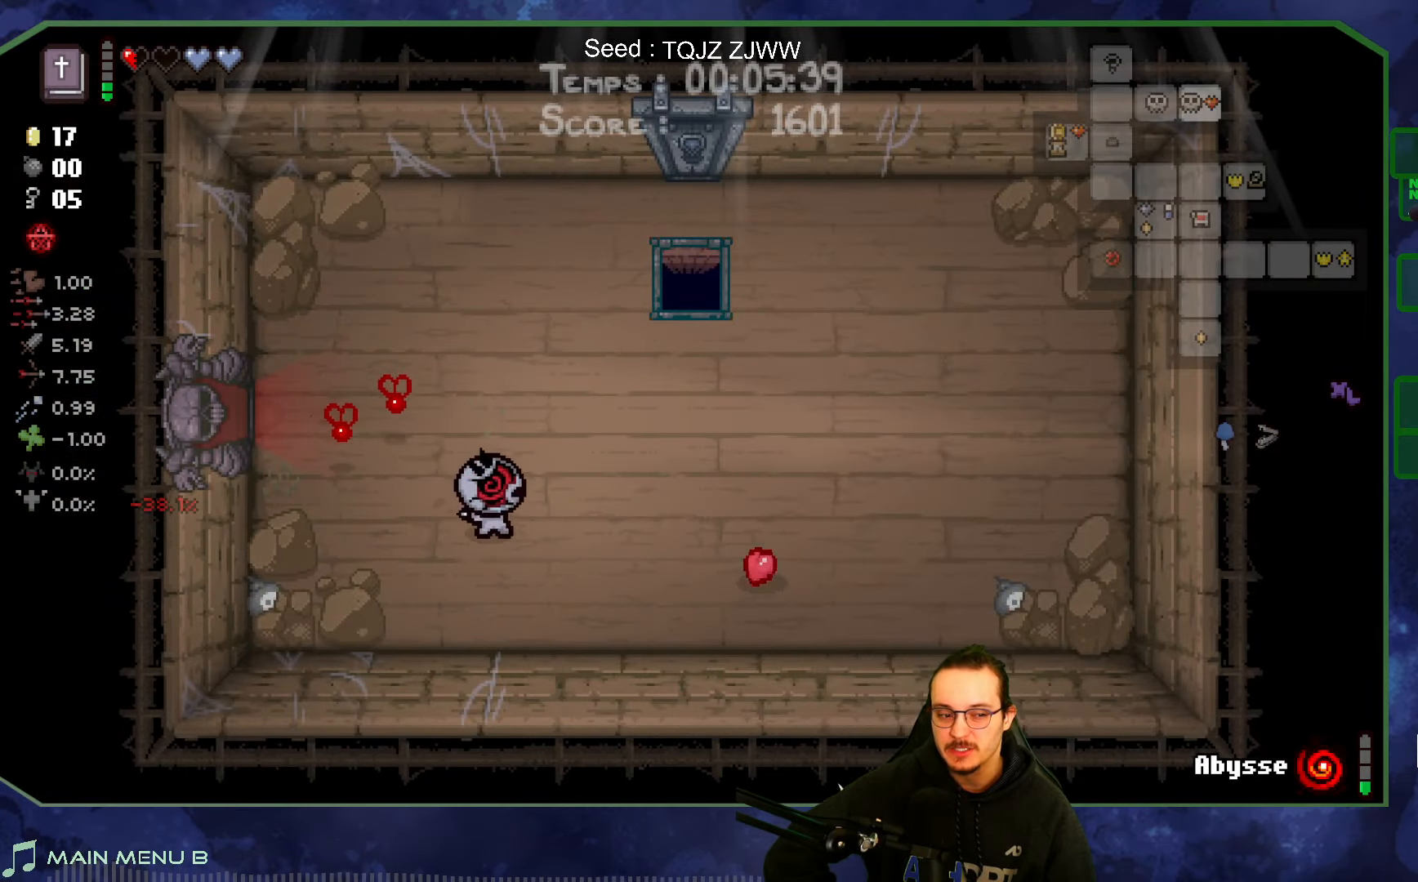
{"buttons": [], "left_stick": "up-right", "right_stick": "center", "events": [[333, "left_stick", "right"], [466, "left_stick", "up-right"]]}
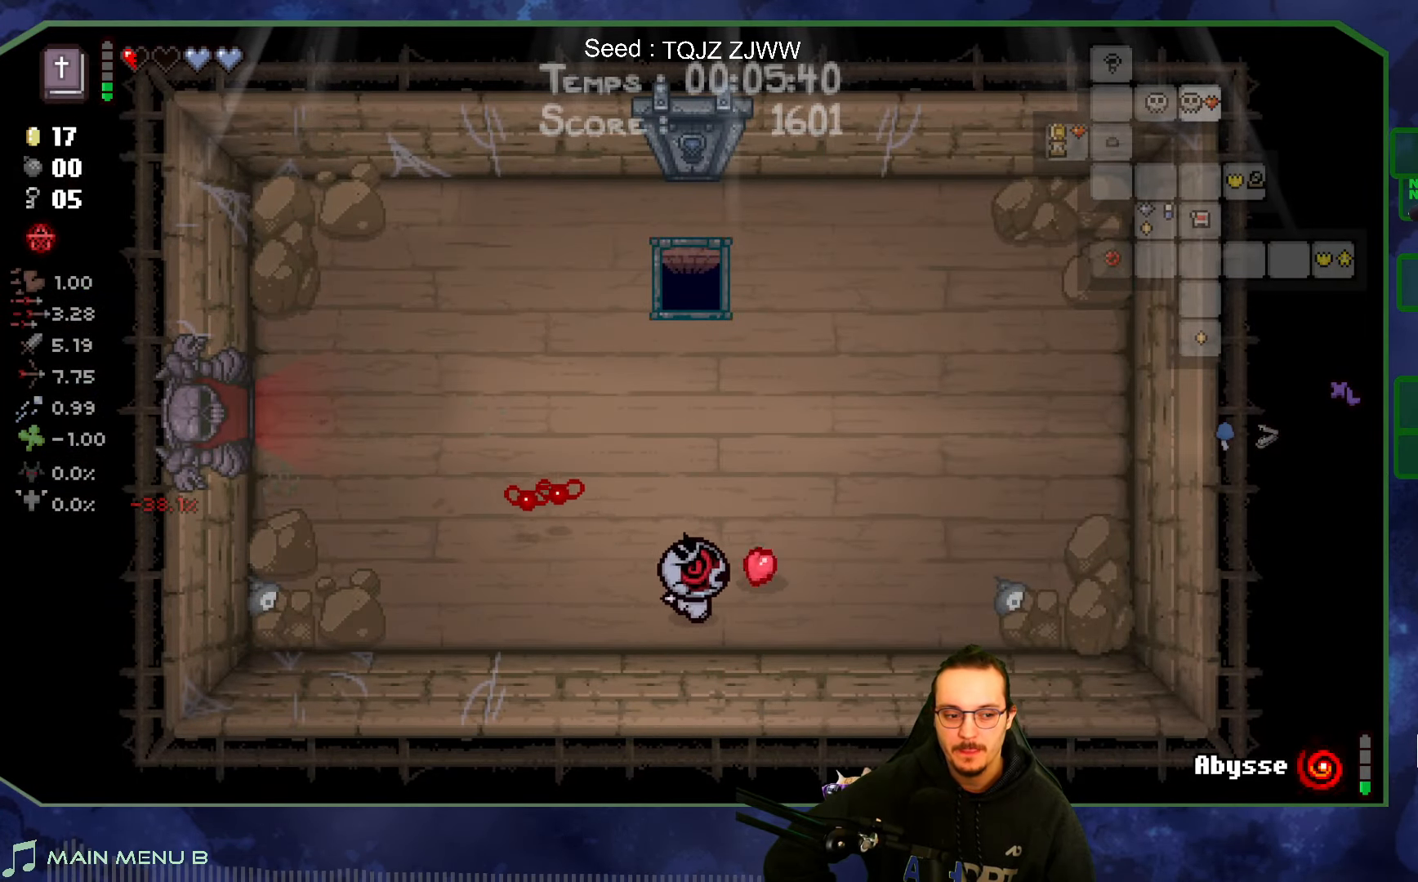
{"buttons": [], "left_stick": "up-left", "right_stick": "center", "events": [[183, "left_stick", "up-left"]]}
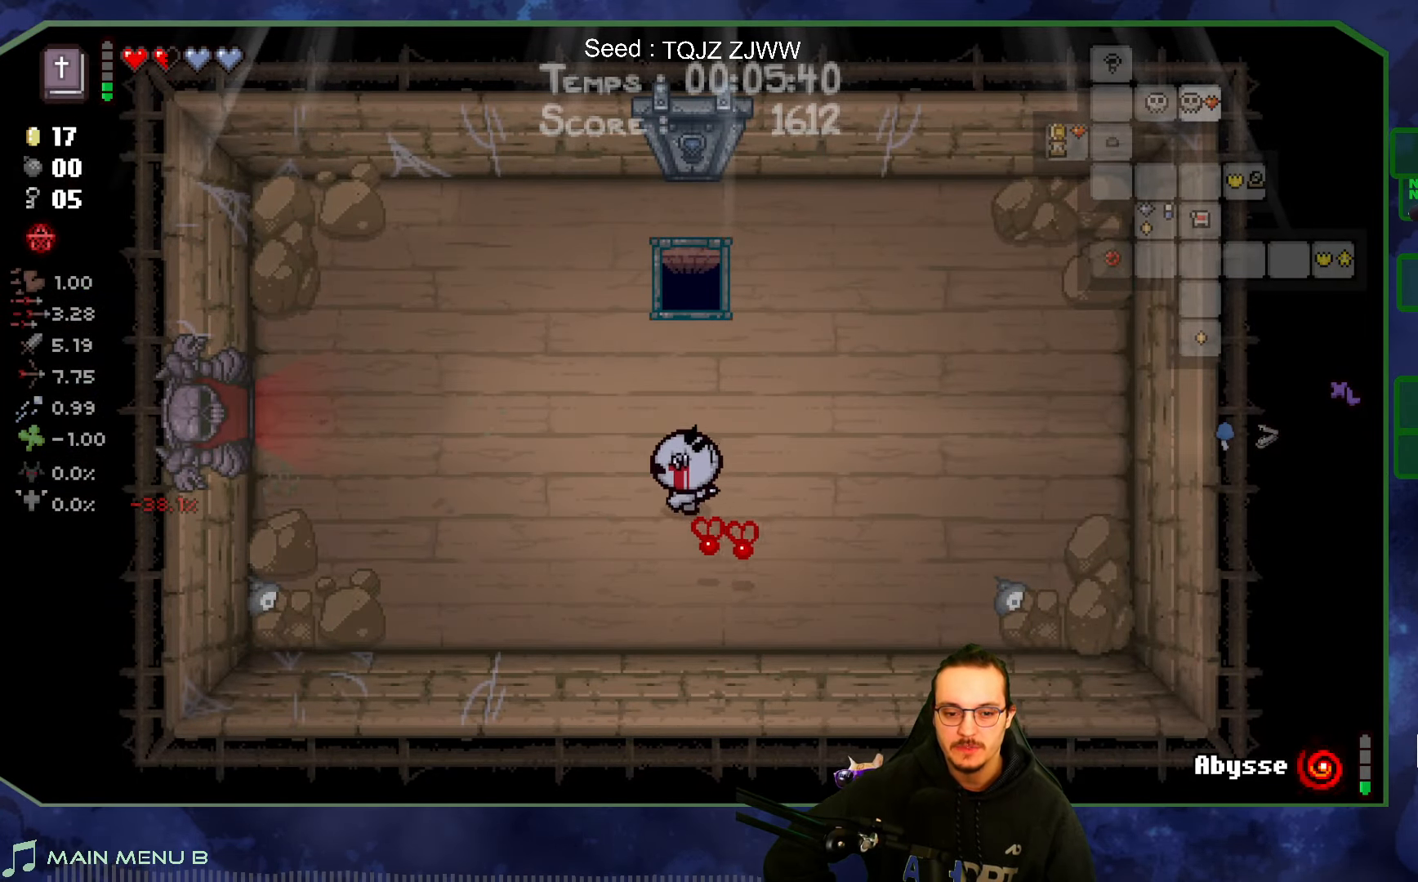
{"buttons": [], "left_stick": "left", "right_stick": "center", "events": [[500, "left_stick", "left"]]}
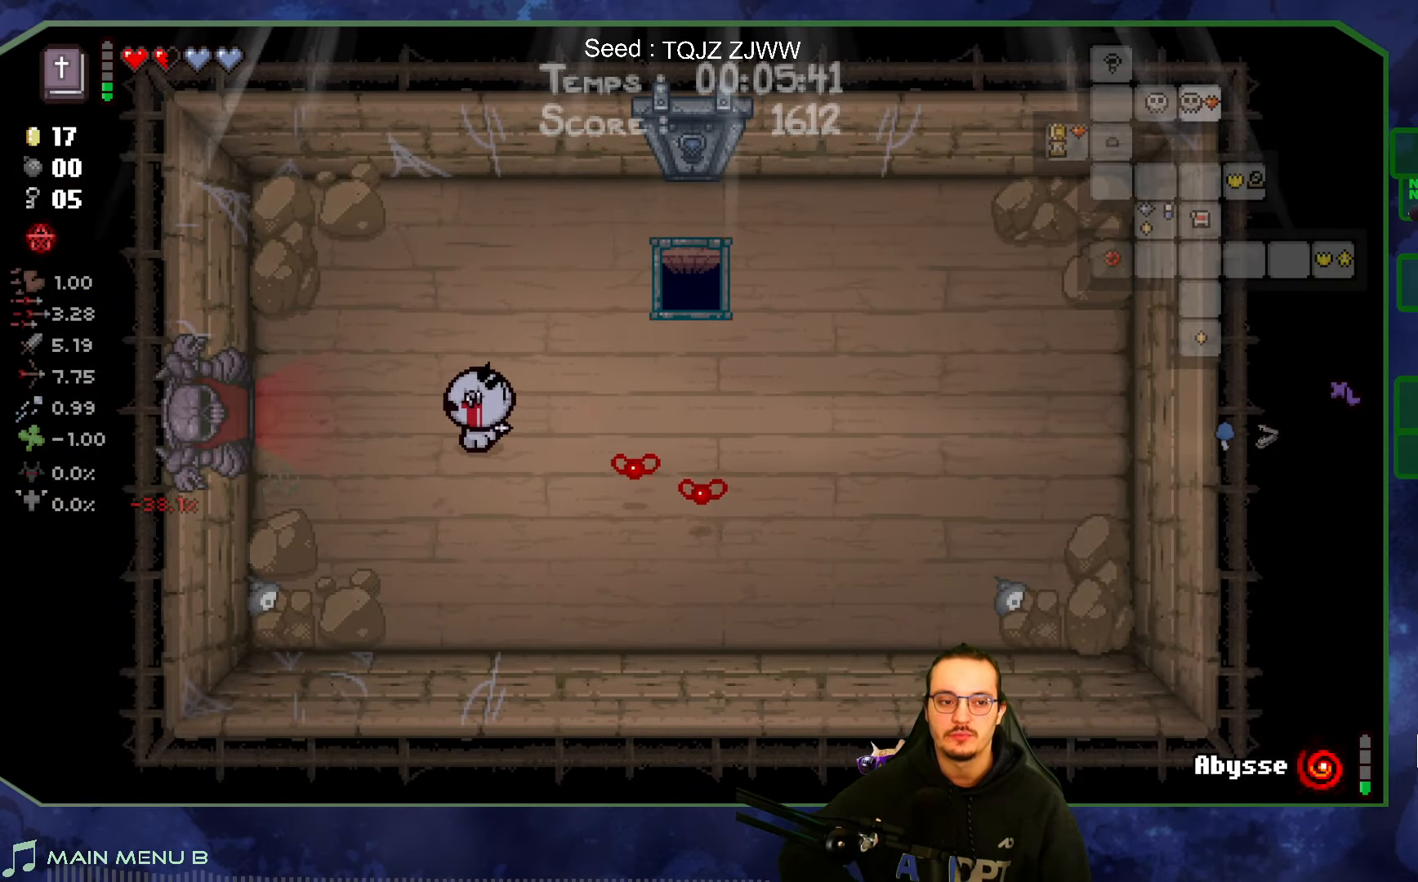
{"buttons": [], "left_stick": "left", "right_stick": "center", "events": []}
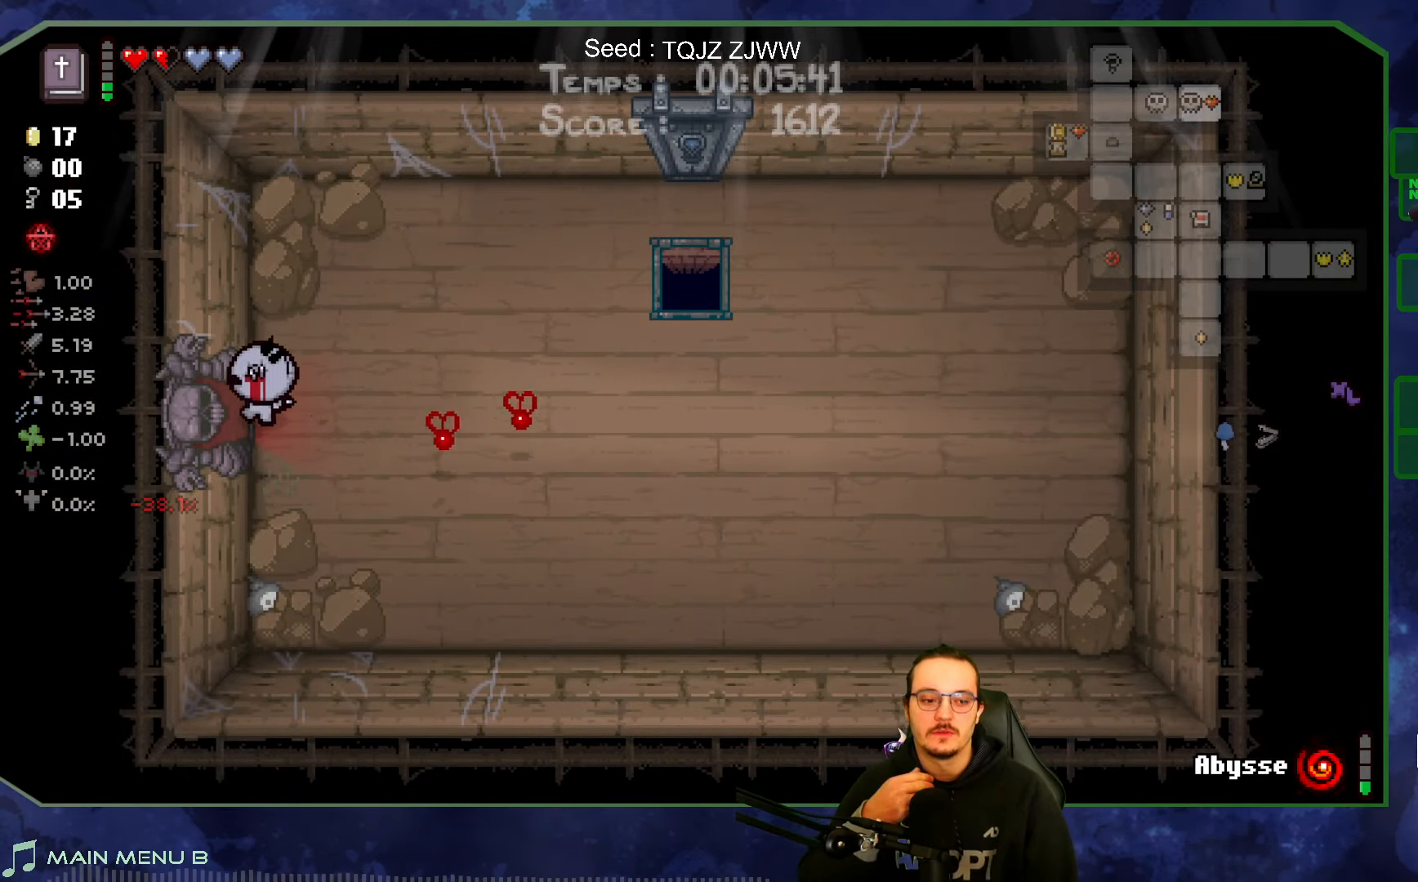
{"buttons": [], "left_stick": "left", "right_stick": "center", "events": []}
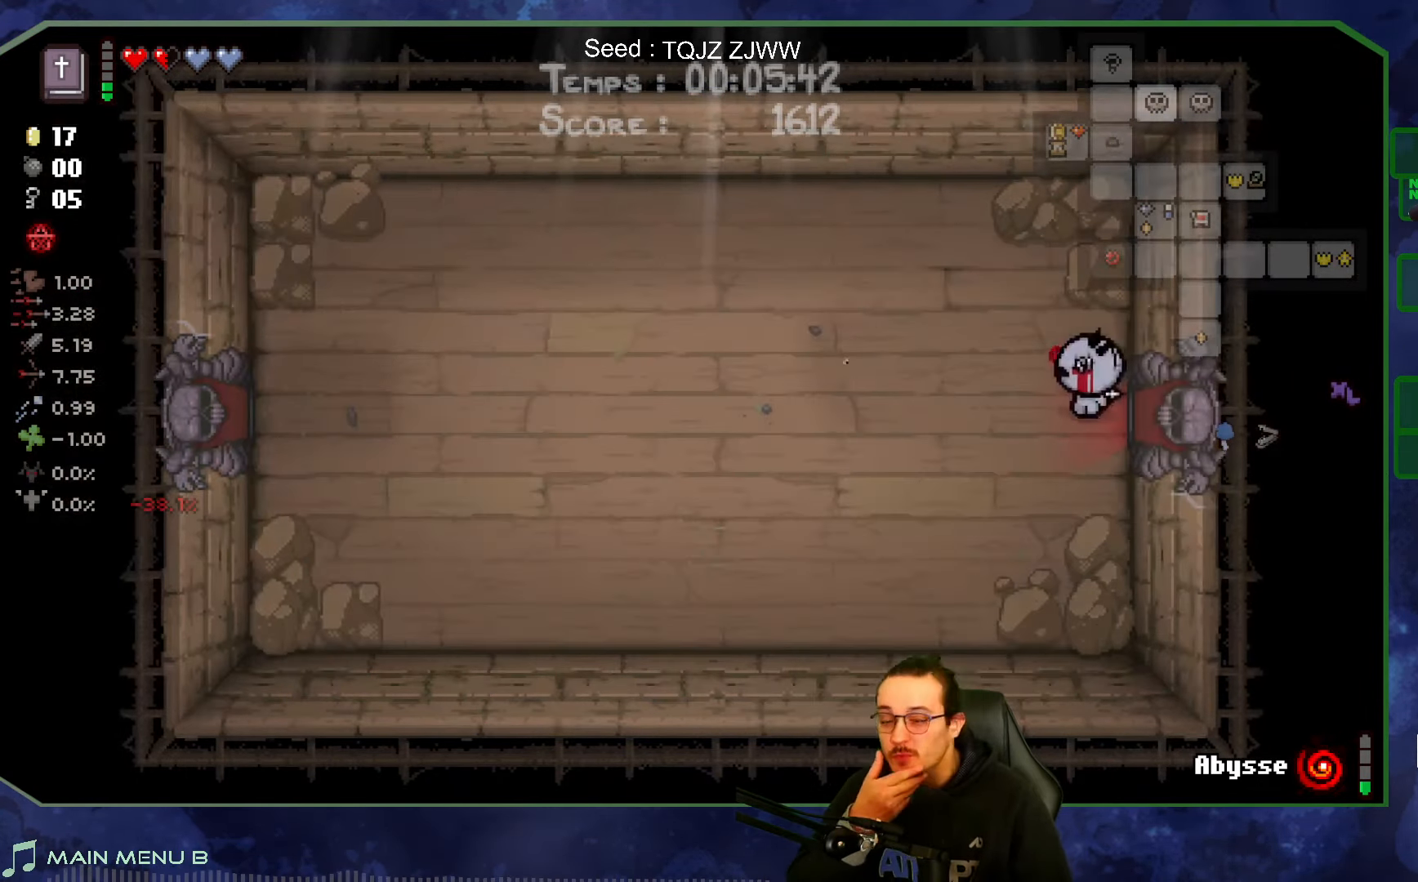
{"buttons": [], "left_stick": "left", "right_stick": "center", "events": []}
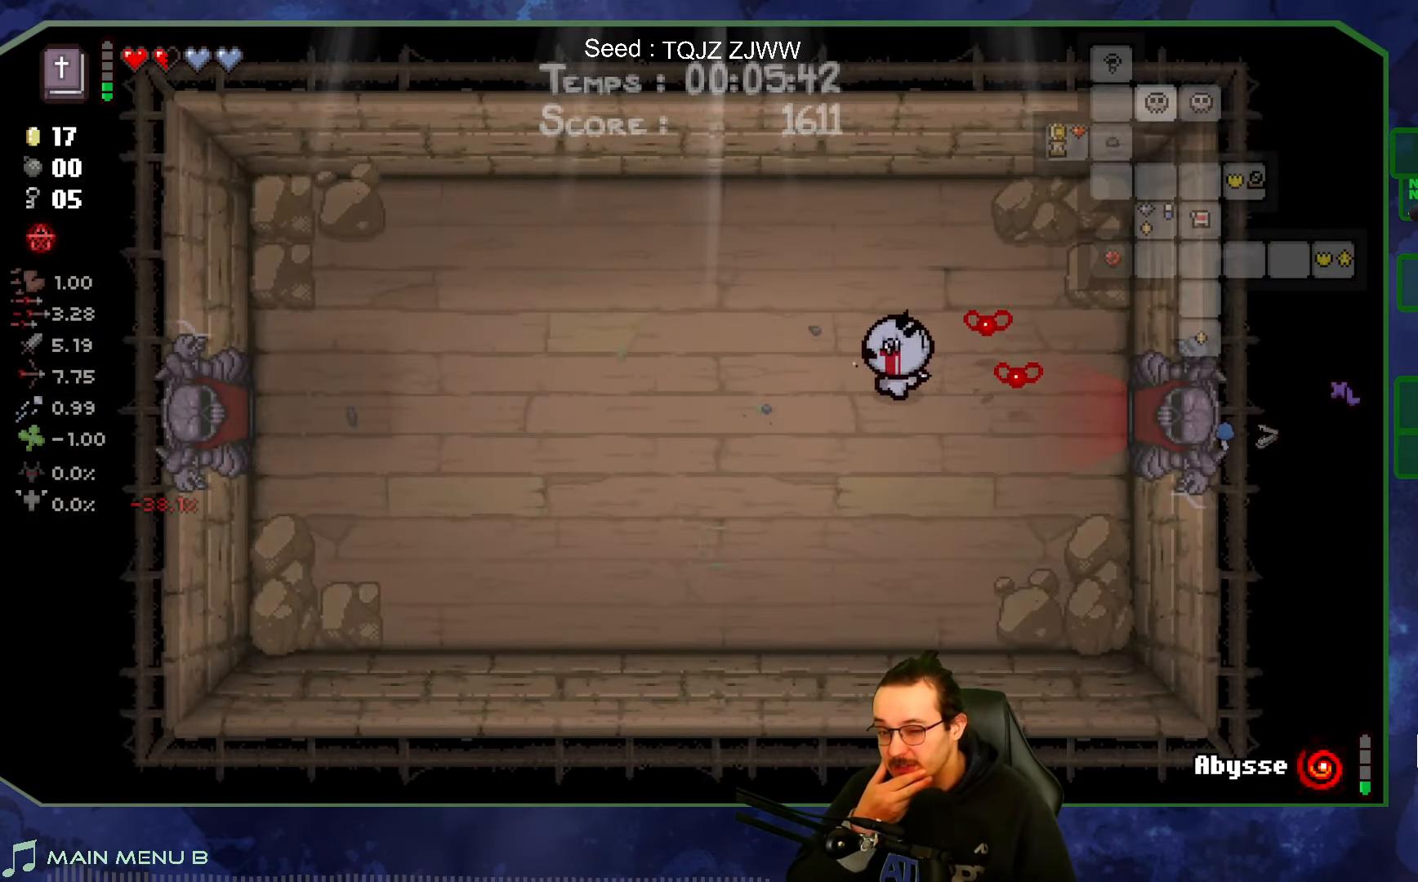
{"buttons": [], "left_stick": "left", "right_stick": "center", "events": []}
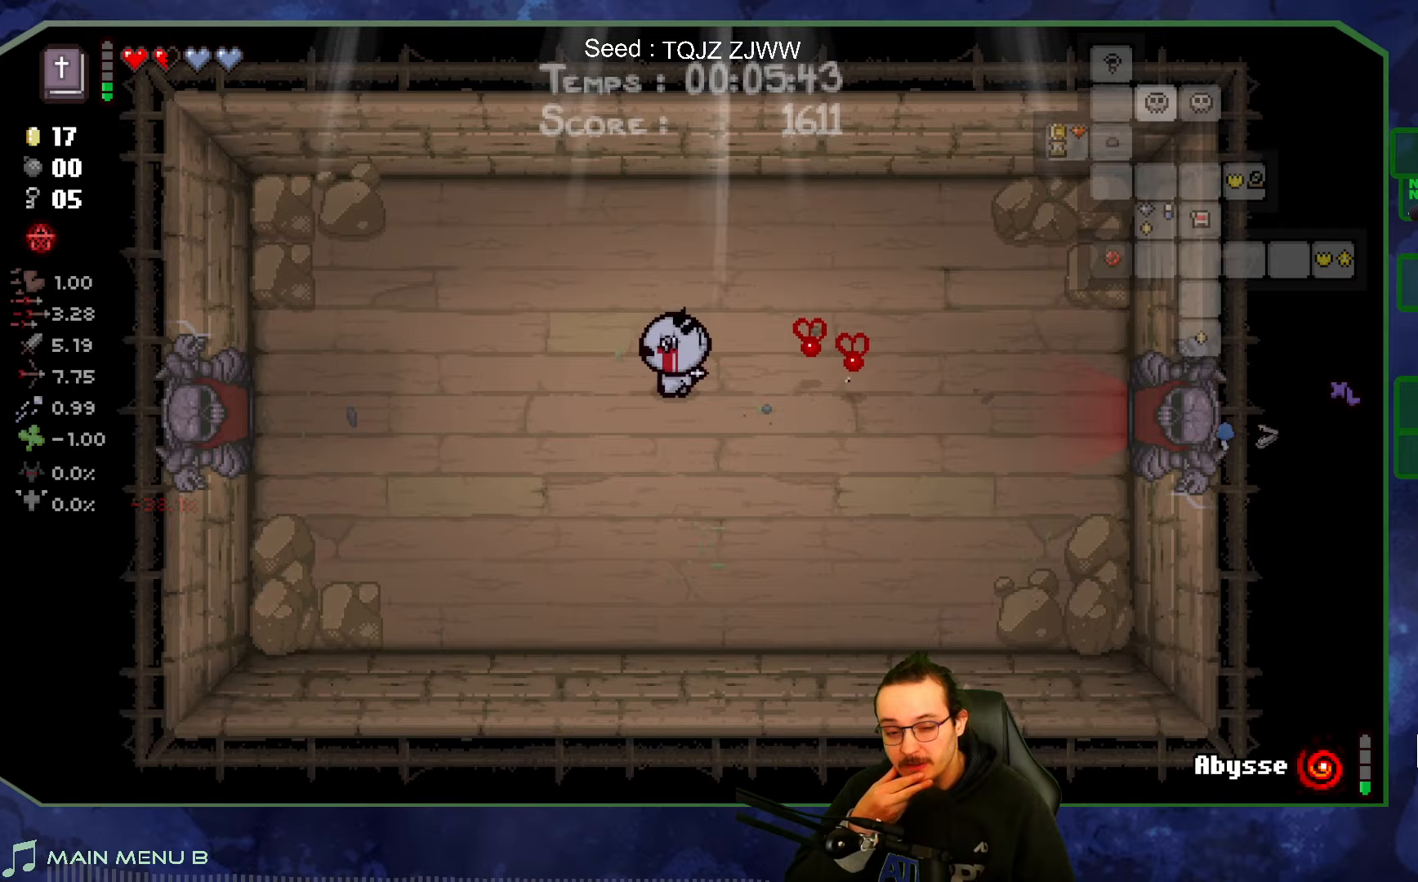
{"buttons": [], "left_stick": "left", "right_stick": "center", "events": []}
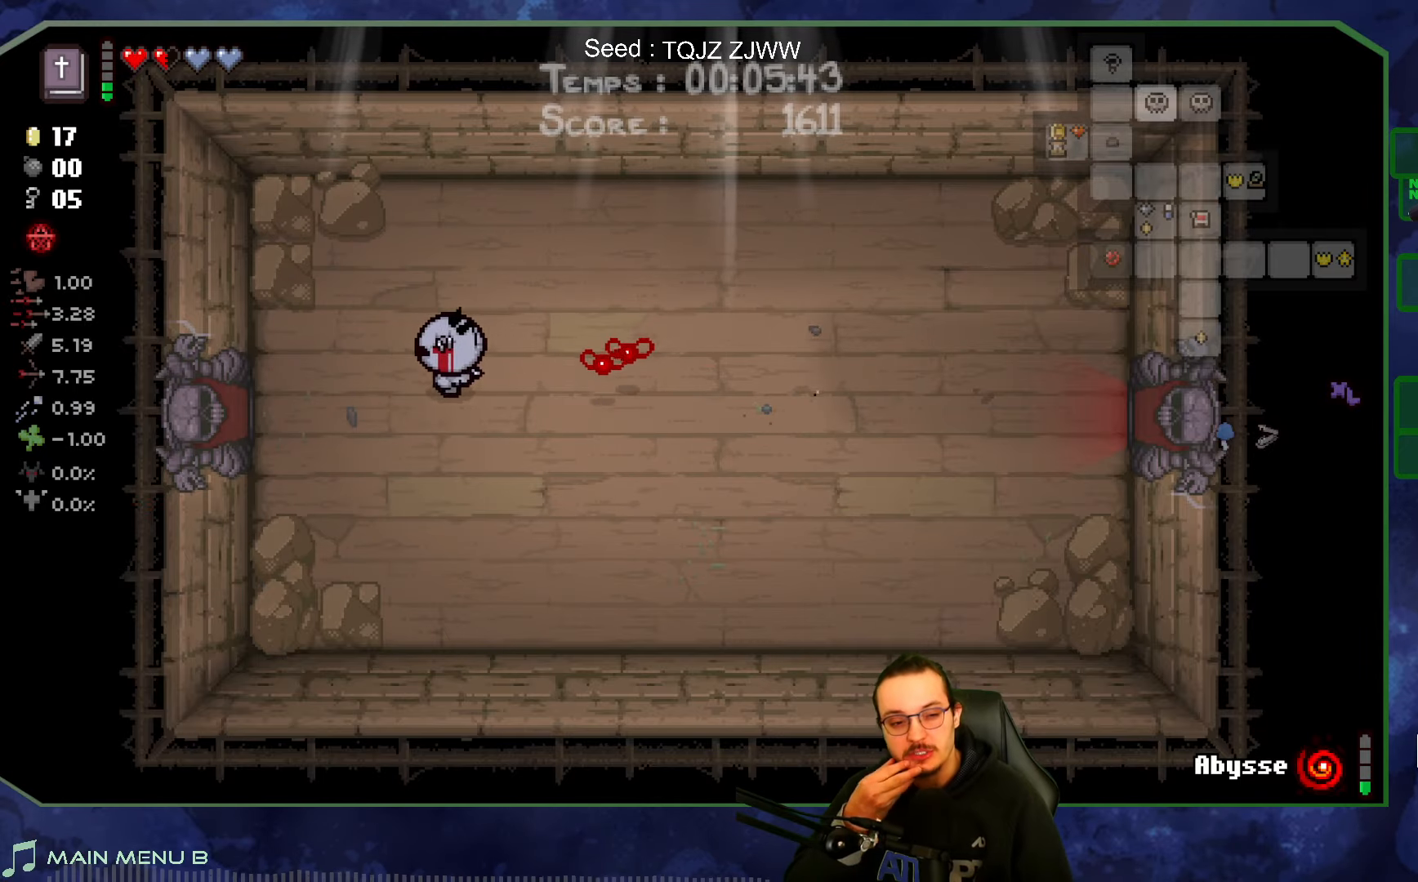
{"buttons": [], "left_stick": "left", "right_stick": "center", "events": []}
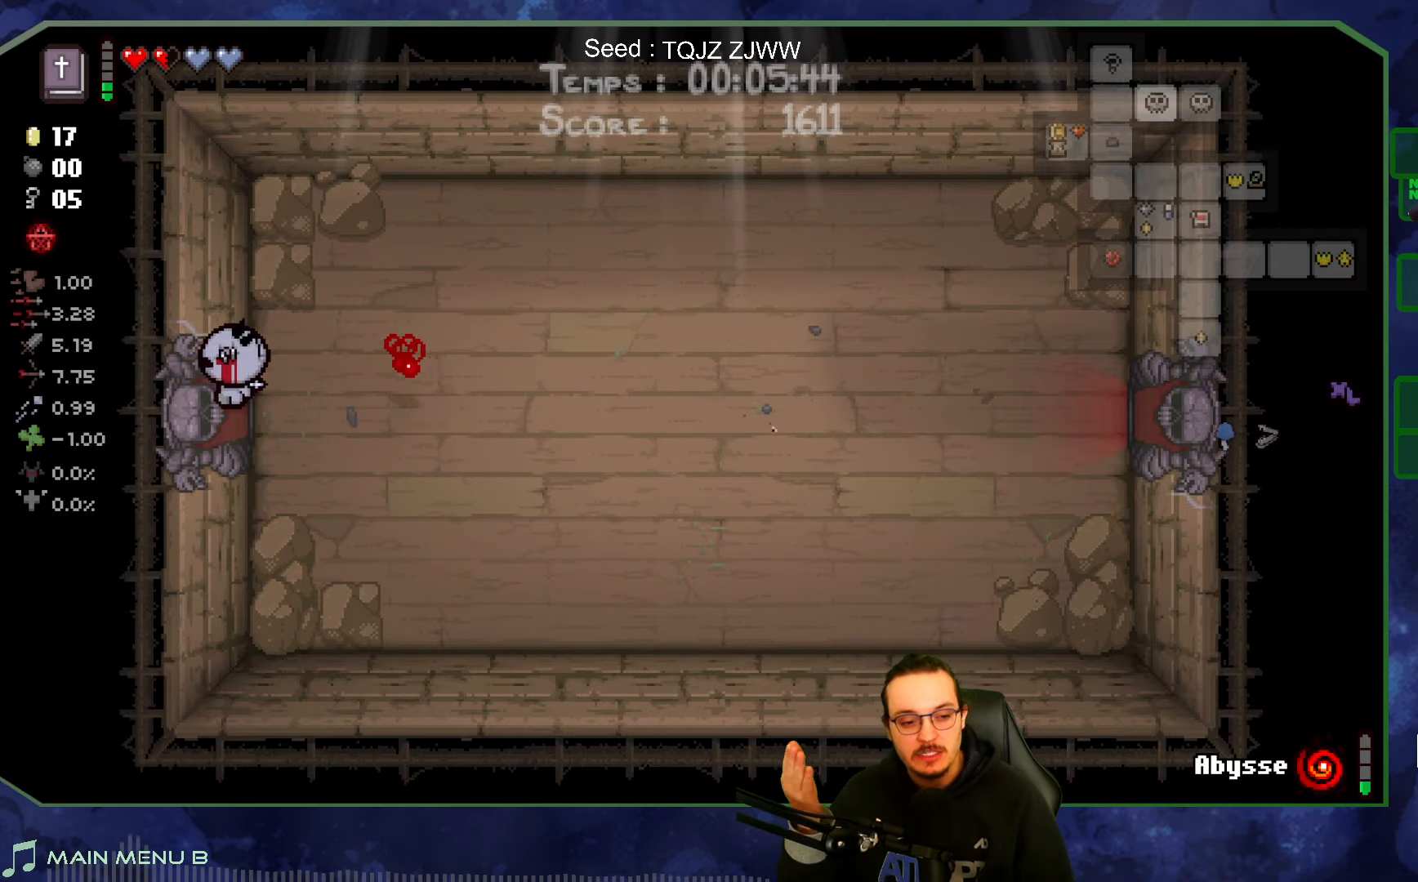
{"buttons": [], "left_stick": "left", "right_stick": "center", "events": []}
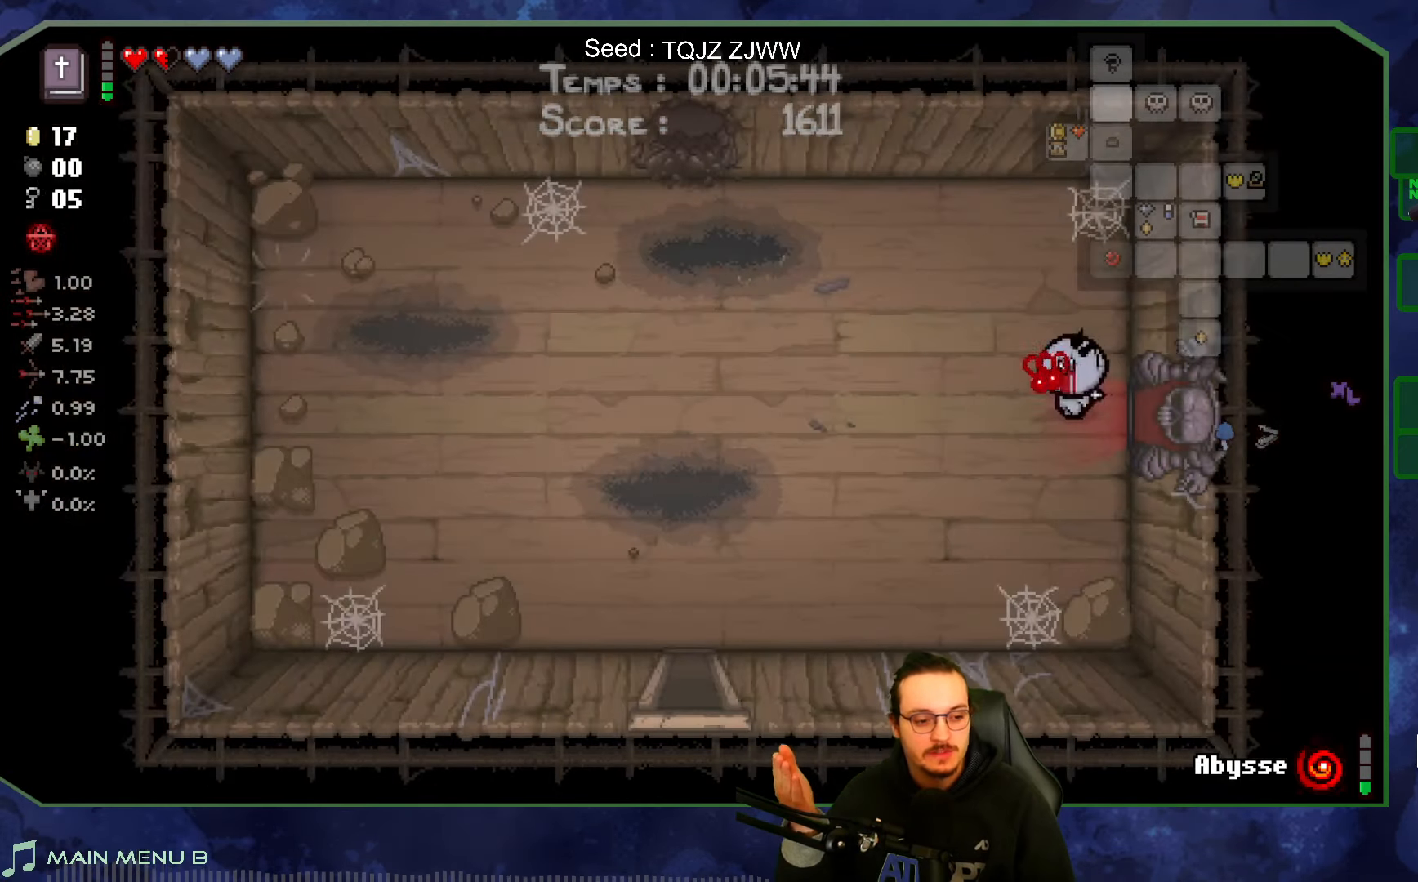
{"buttons": [], "left_stick": "down-left", "right_stick": "center", "events": [[250, "left_stick", "down-left"]]}
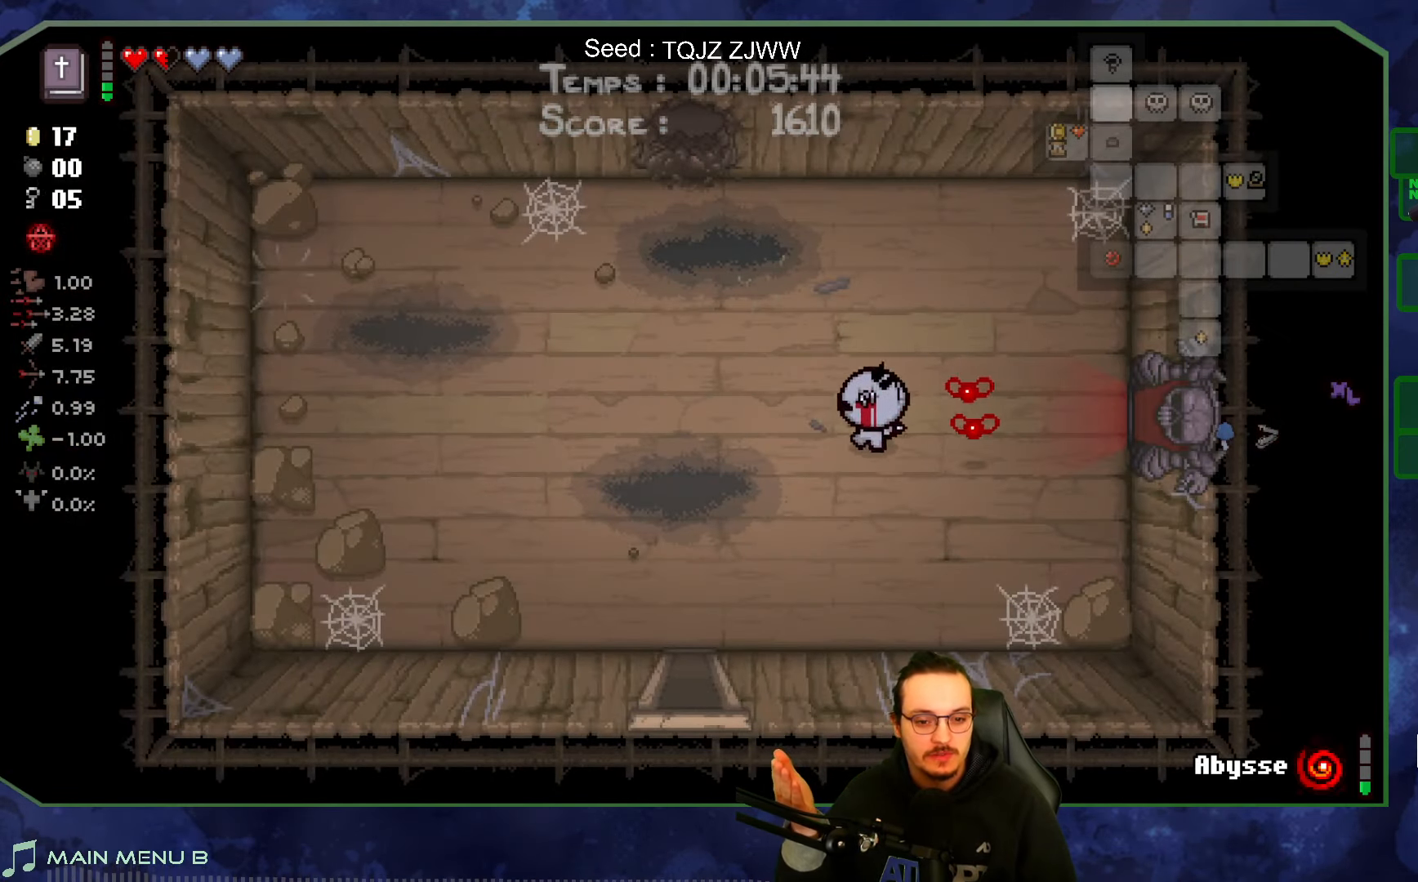
{"buttons": [], "left_stick": "down-left", "right_stick": "center", "events": []}
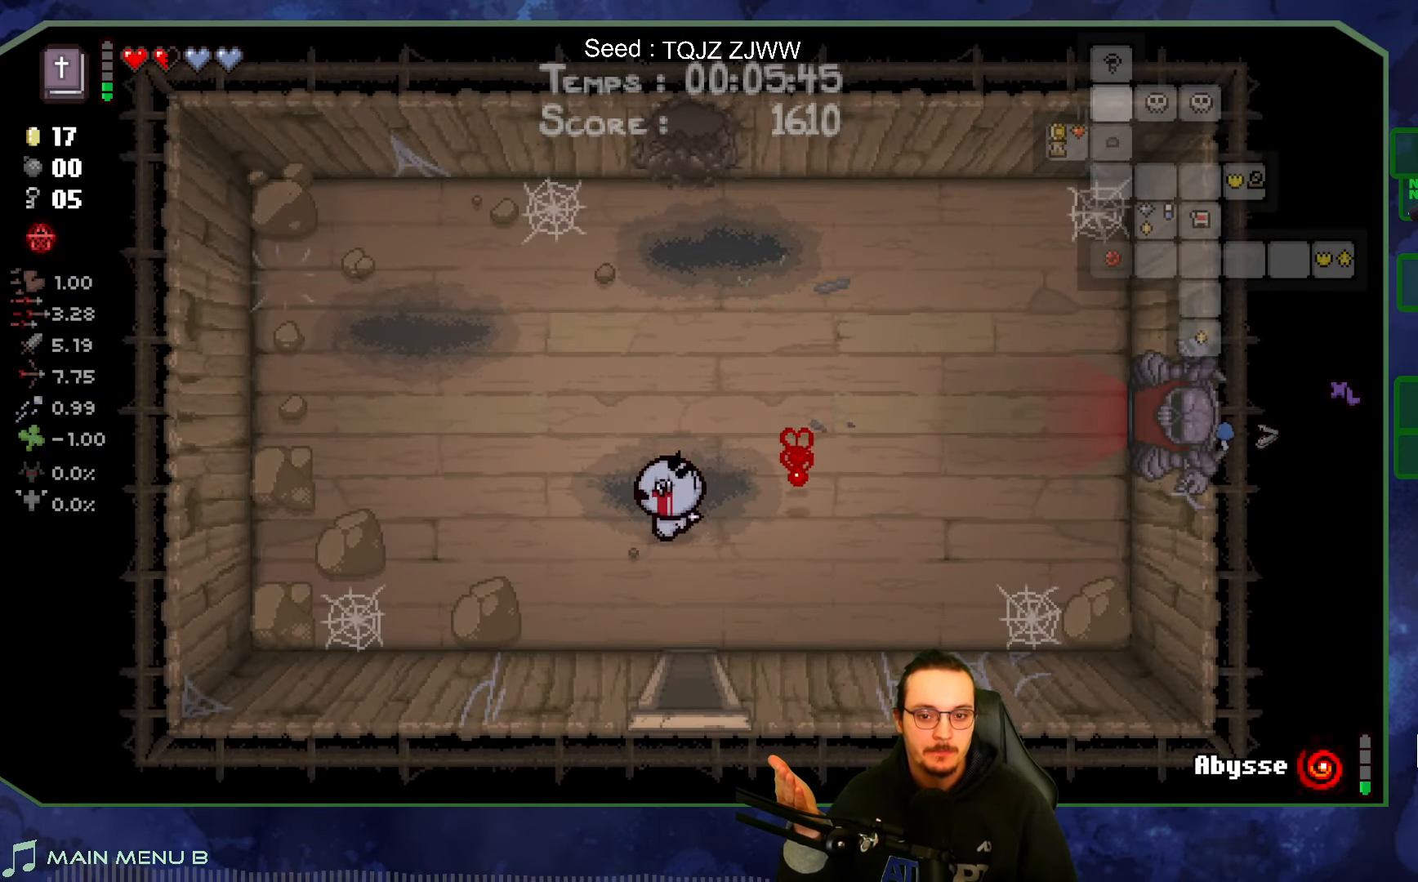
{"buttons": [], "left_stick": "down", "right_stick": "center", "events": [[67, "left_stick", "down"], [233, "left_stick", "down-right"], [450, "left_stick", "down"]]}
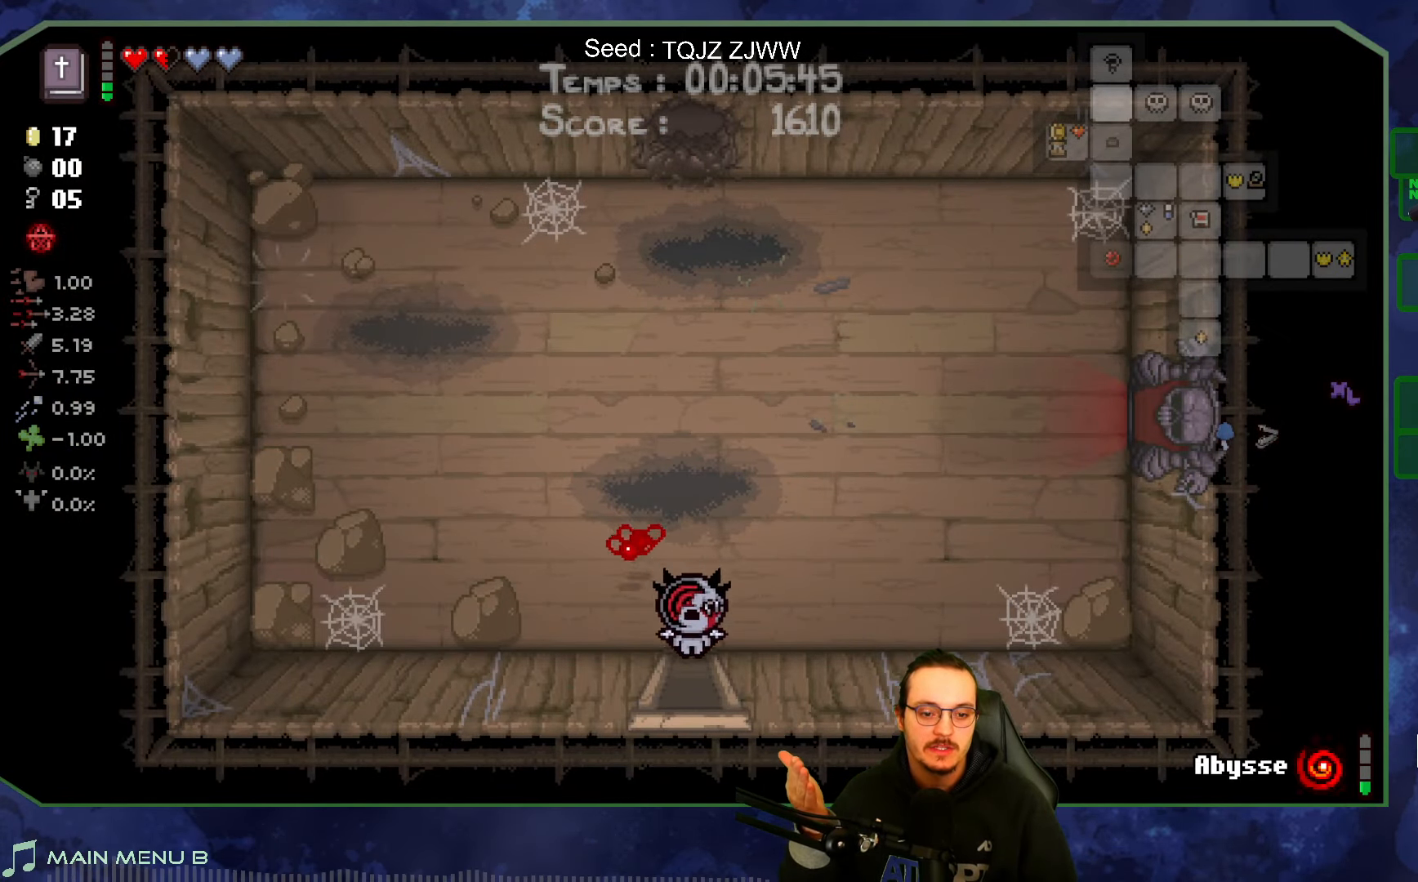
{"buttons": [], "left_stick": "down", "right_stick": "center", "events": []}
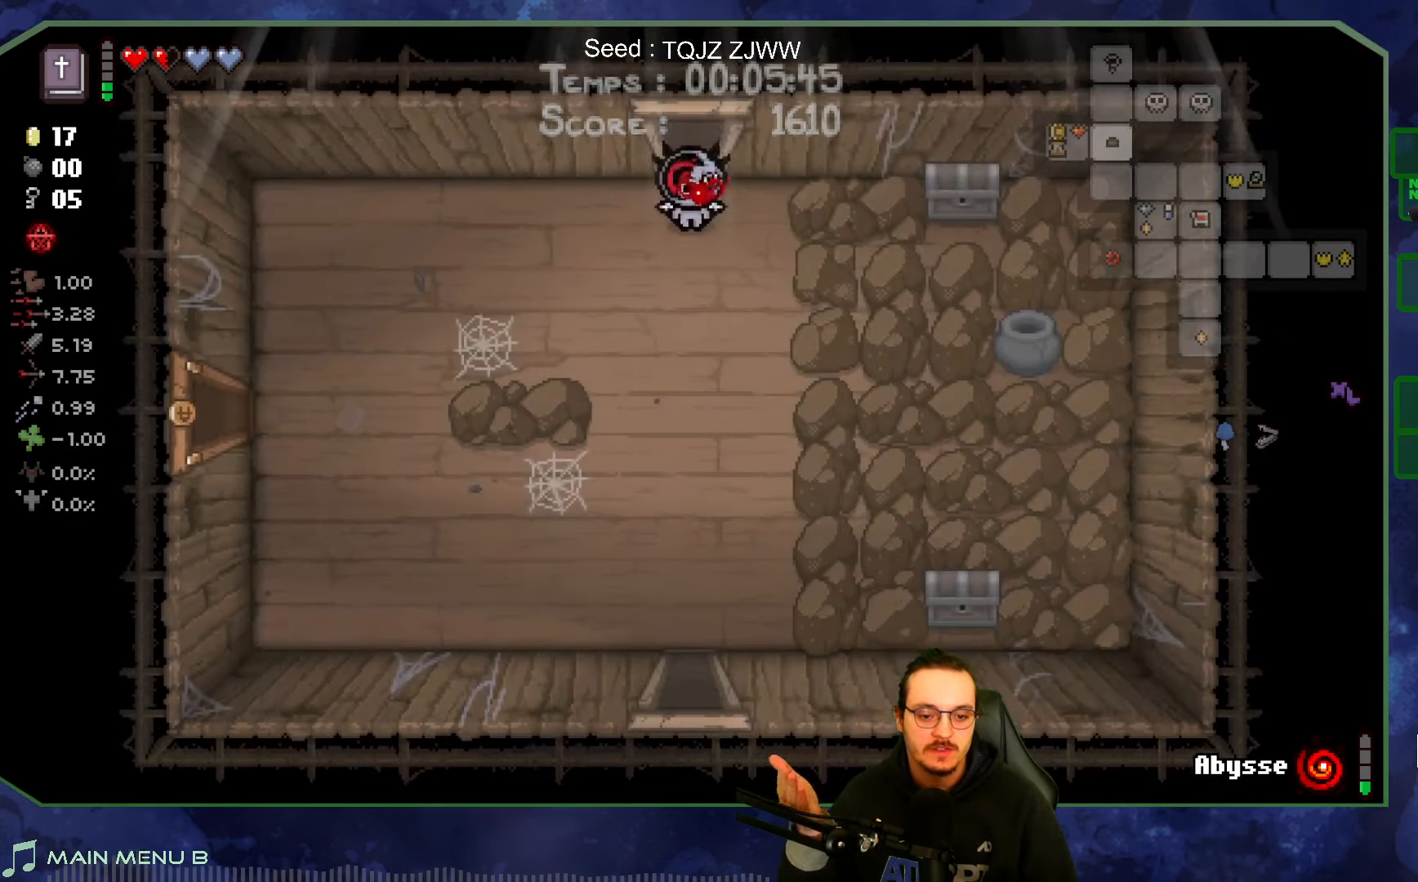
{"buttons": [], "left_stick": "down", "right_stick": "center", "events": []}
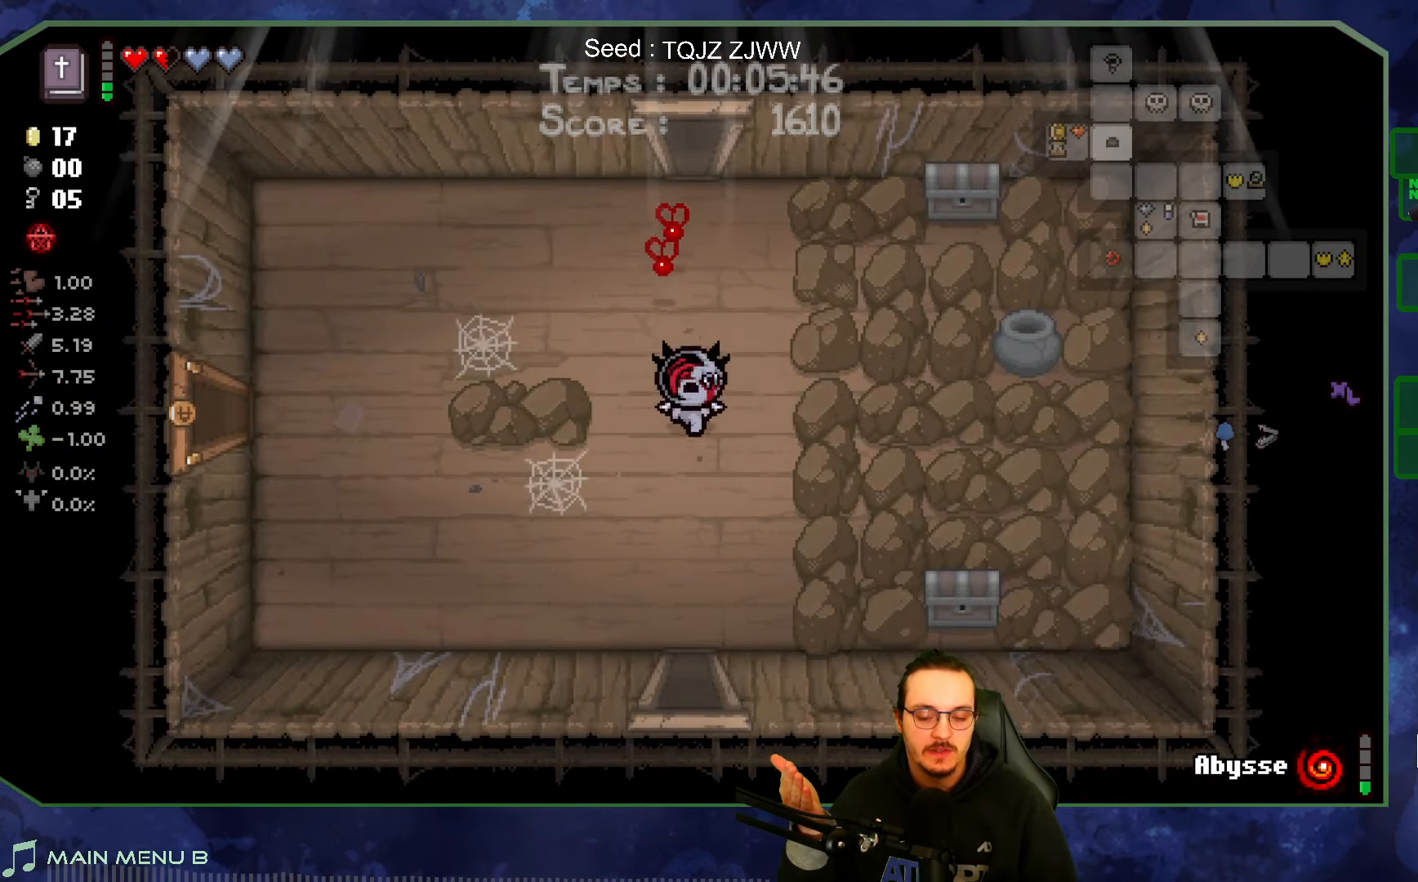
{"buttons": [], "left_stick": "down", "right_stick": "center", "events": []}
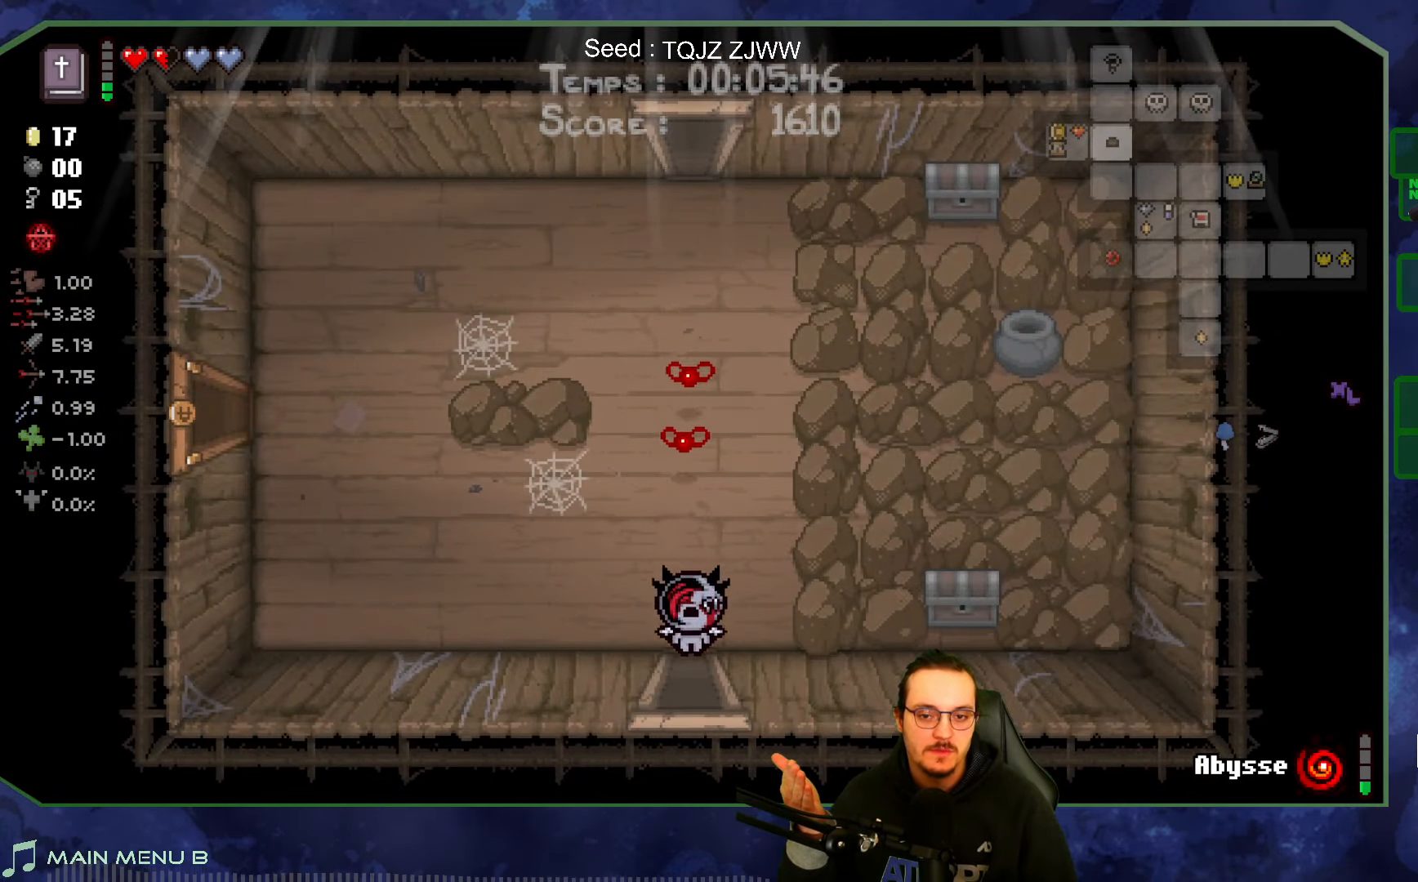
{"buttons": [], "left_stick": "down-right", "right_stick": "center", "events": [[383, "left_stick", "down-right"]]}
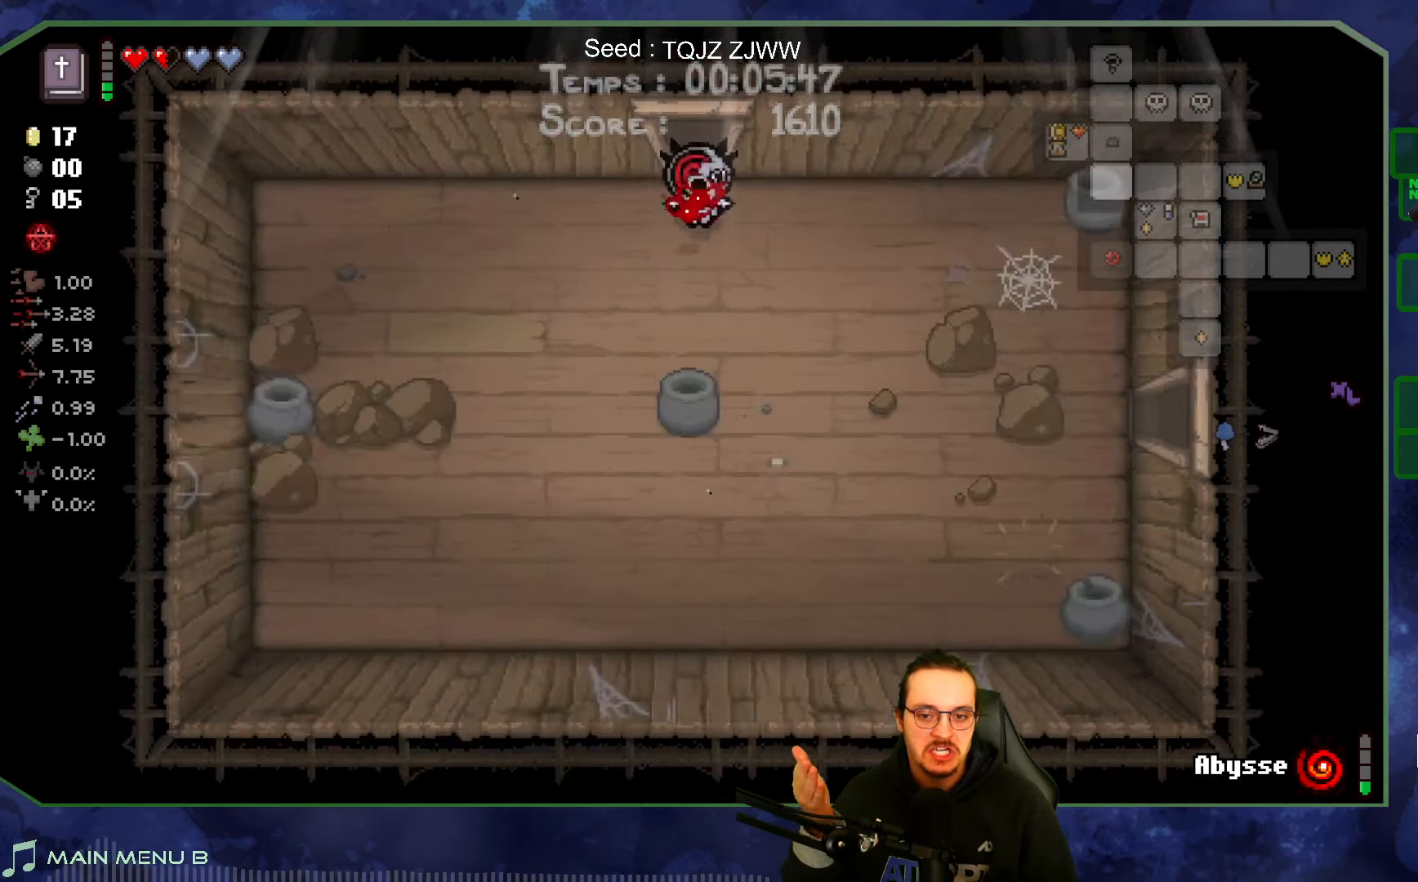
{"buttons": [], "left_stick": "down-right", "right_stick": "center", "events": []}
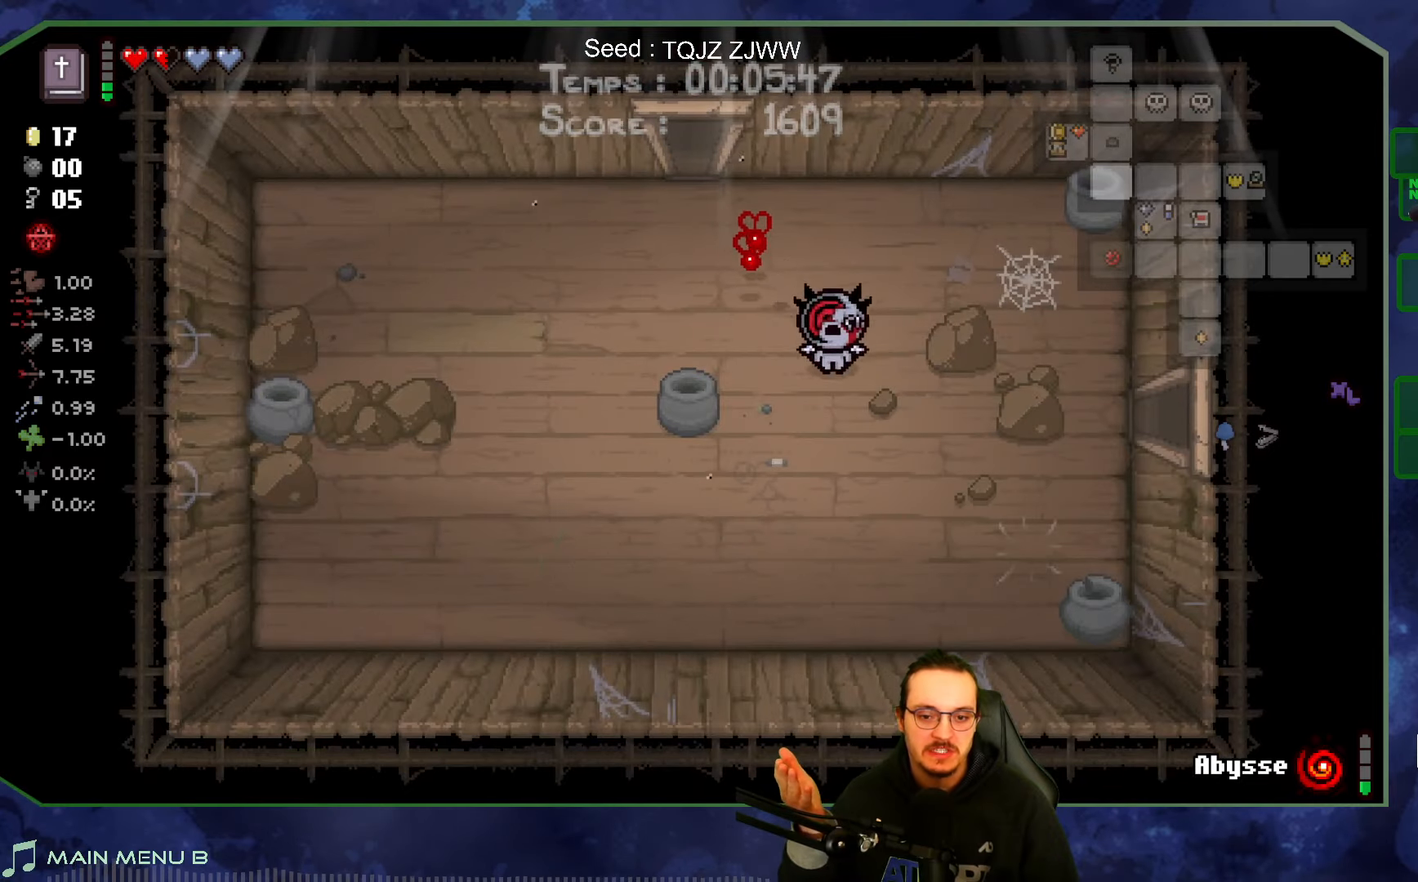
{"buttons": [], "left_stick": "up-right", "right_stick": "center", "events": [[334, "left_stick", "right"], [484, "left_stick", "up-right"]]}
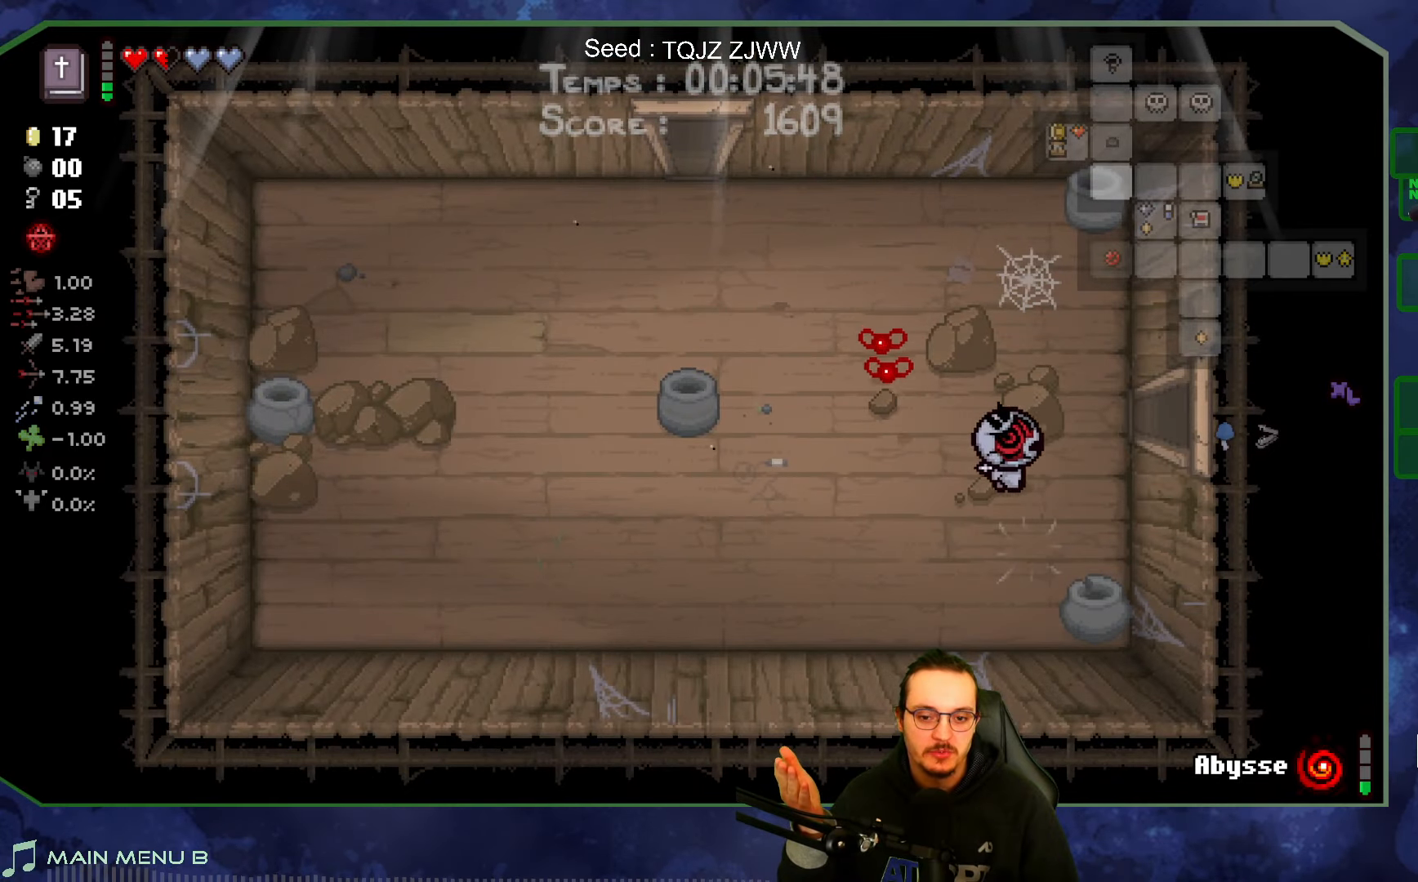
{"buttons": [], "left_stick": "right", "right_stick": "center", "events": [[334, "left_stick", "right"]]}
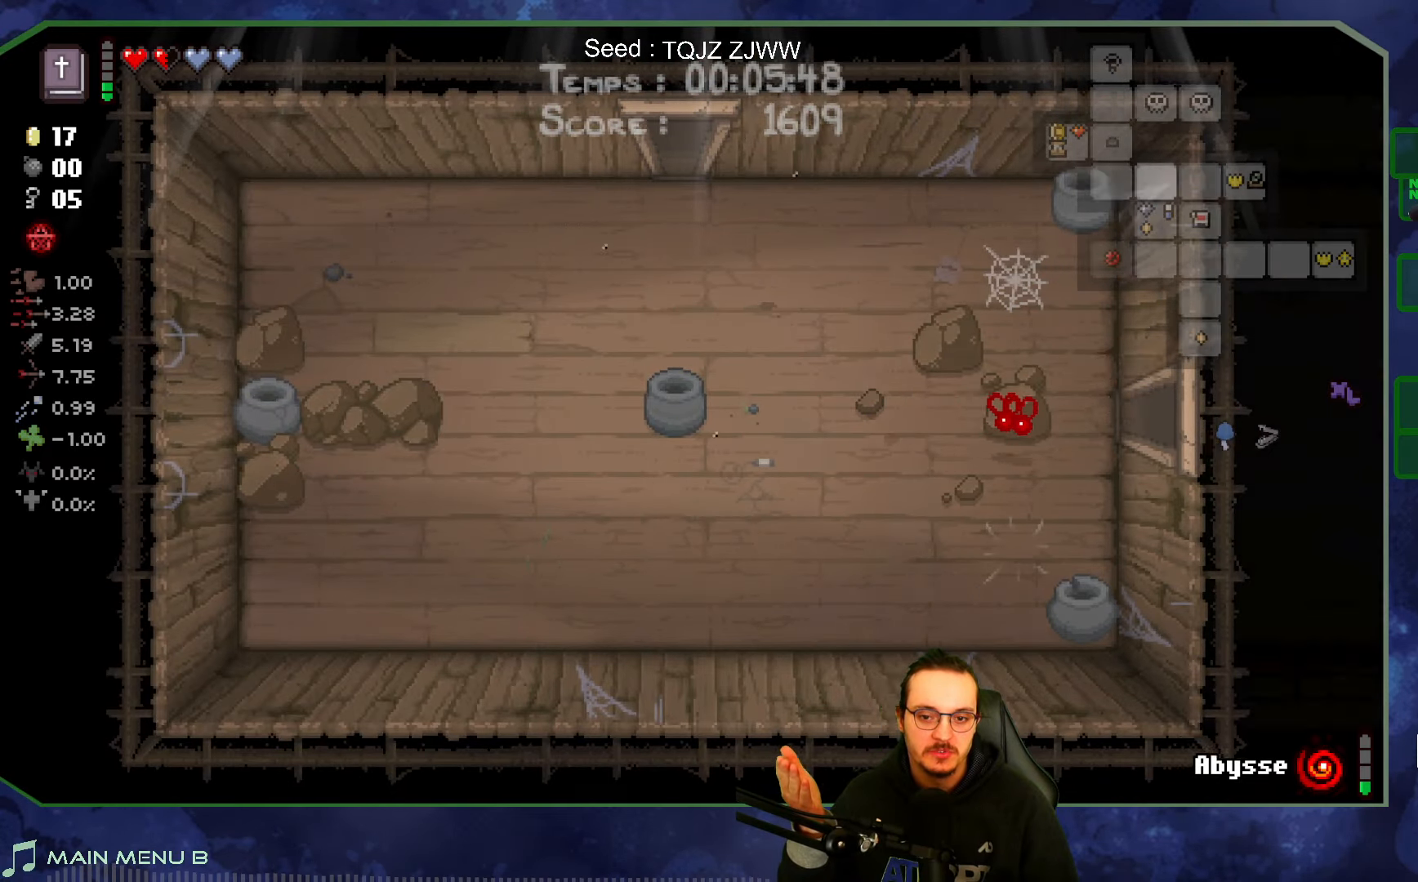
{"buttons": [], "left_stick": "right", "right_stick": "center", "events": []}
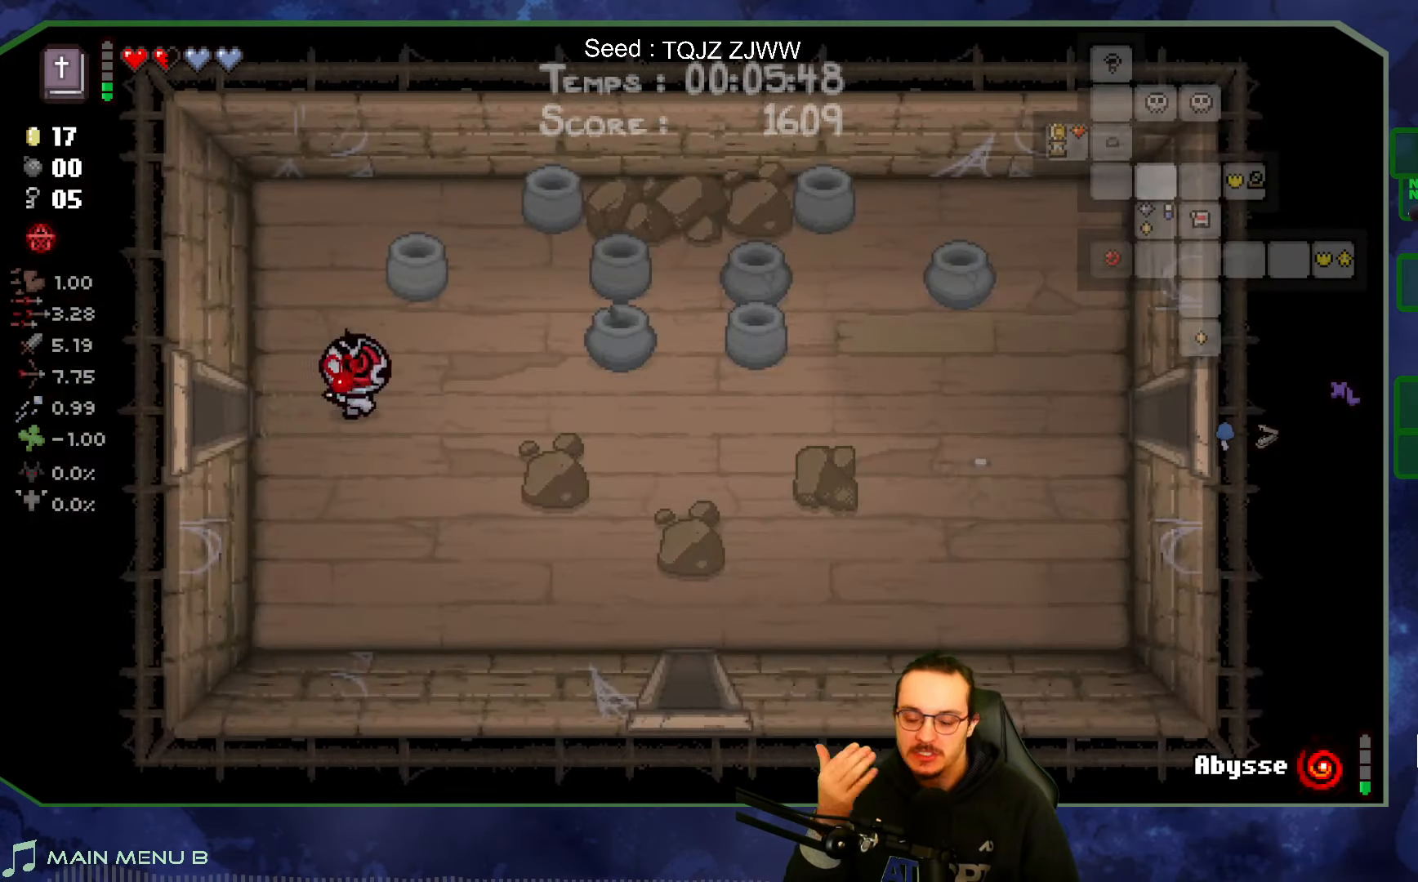
{"buttons": [], "left_stick": "right", "right_stick": "center", "events": []}
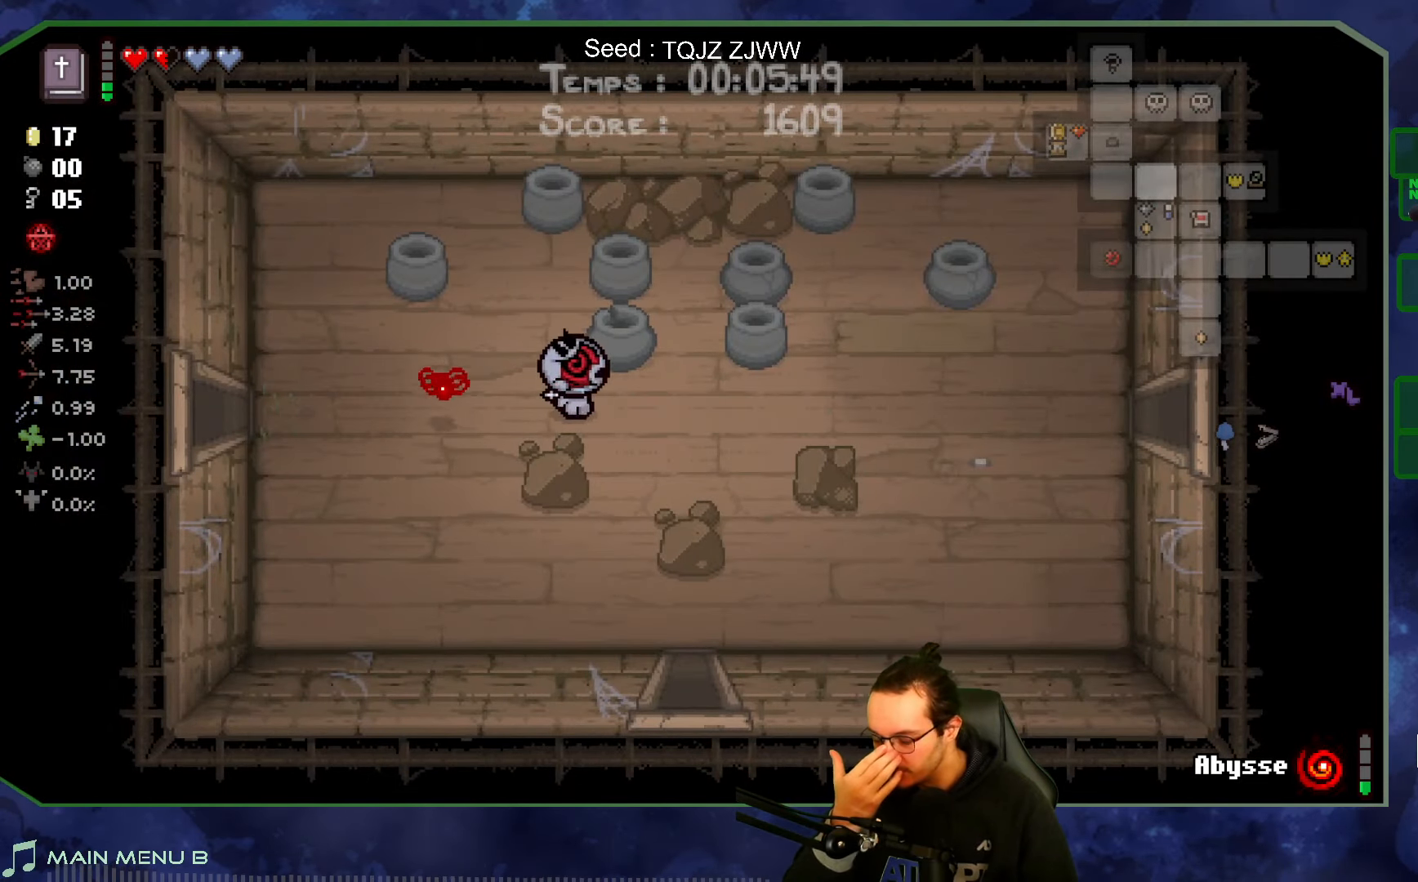
{"buttons": [], "left_stick": "right", "right_stick": "center", "events": []}
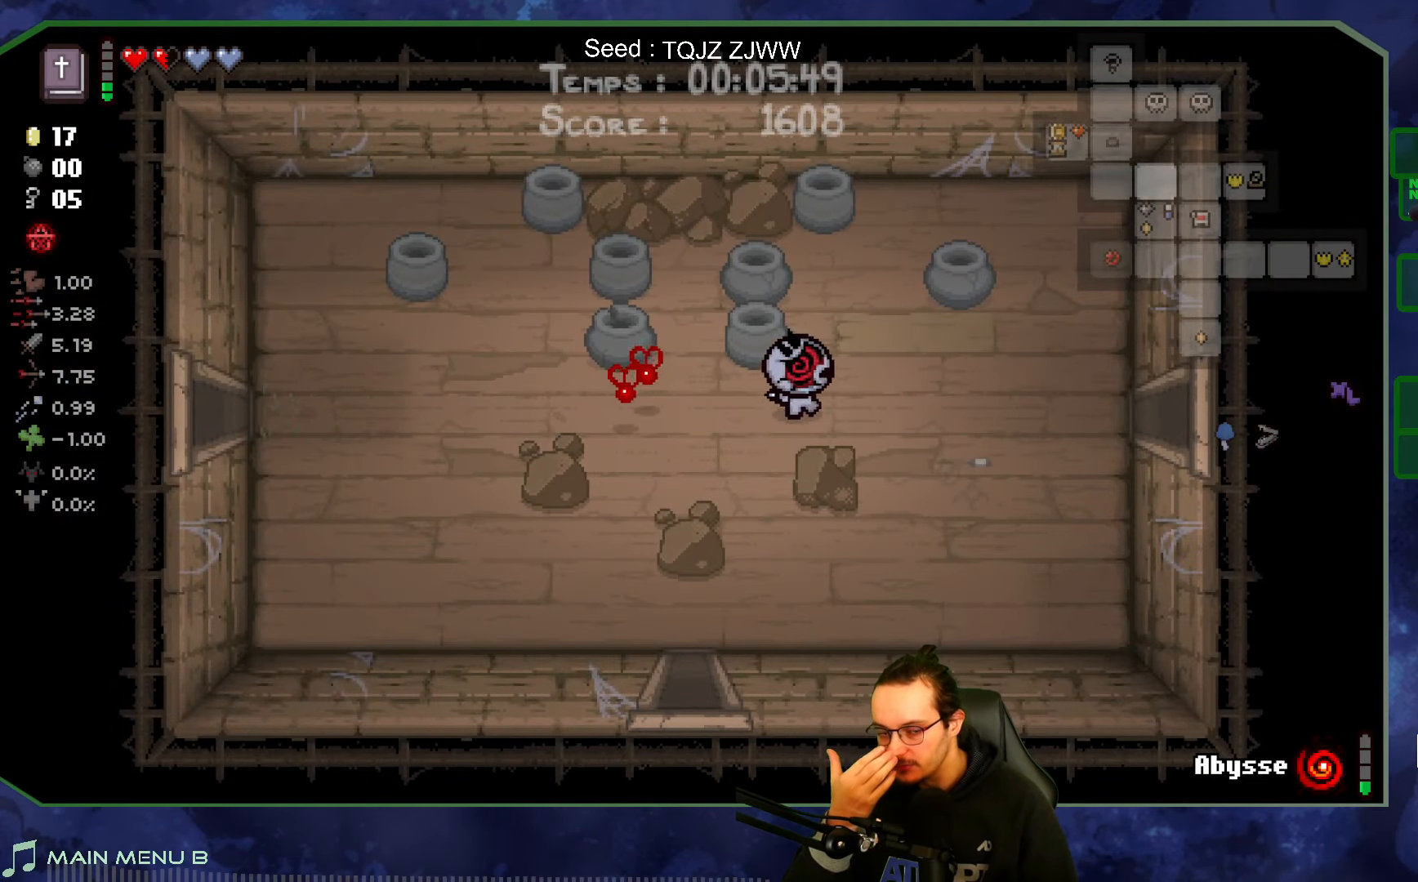
{"buttons": [], "left_stick": "right", "right_stick": "center", "events": []}
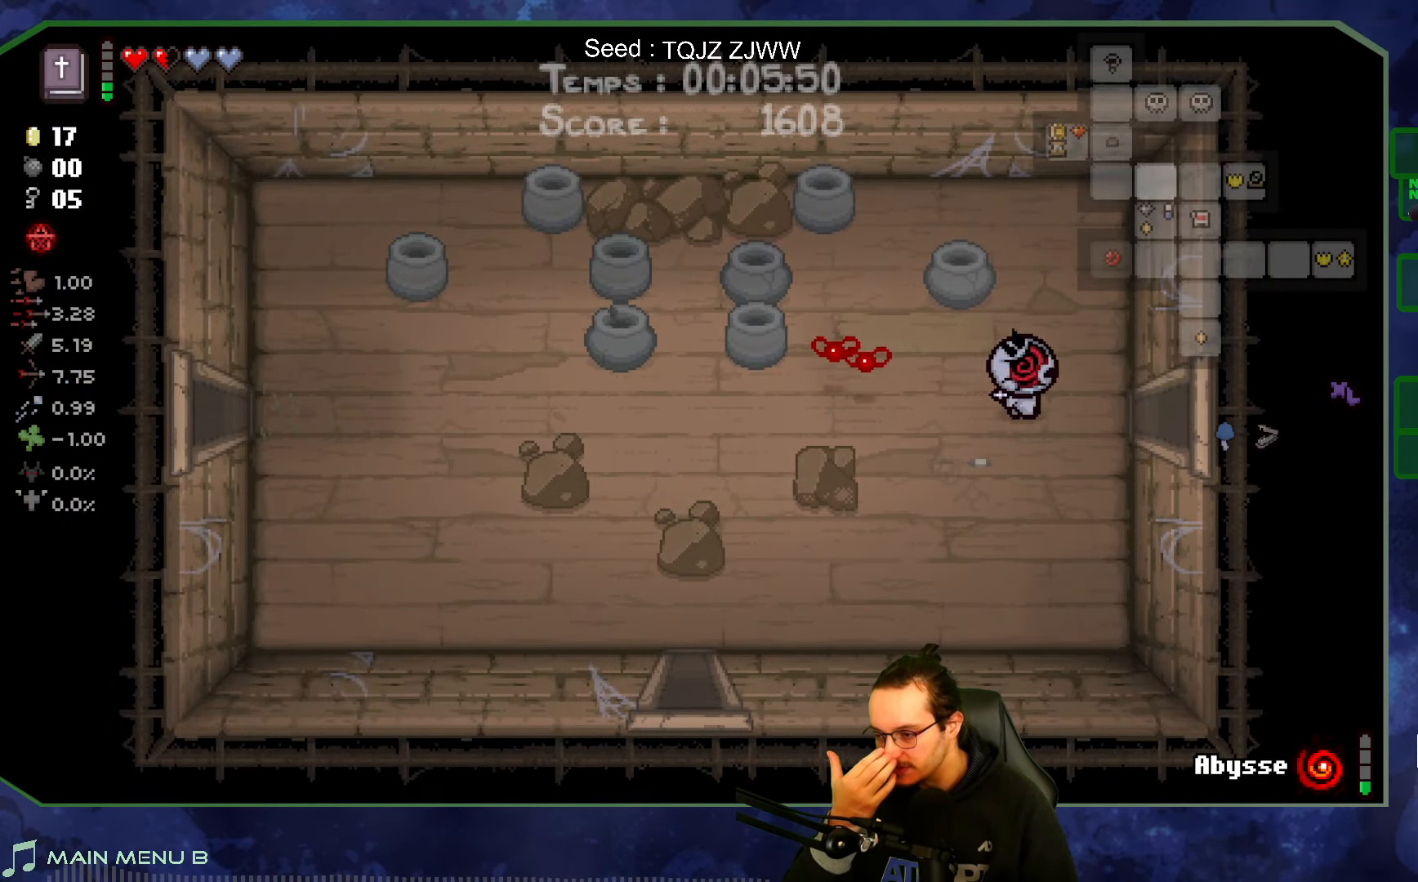
{"buttons": [], "left_stick": "right", "right_stick": "center", "events": []}
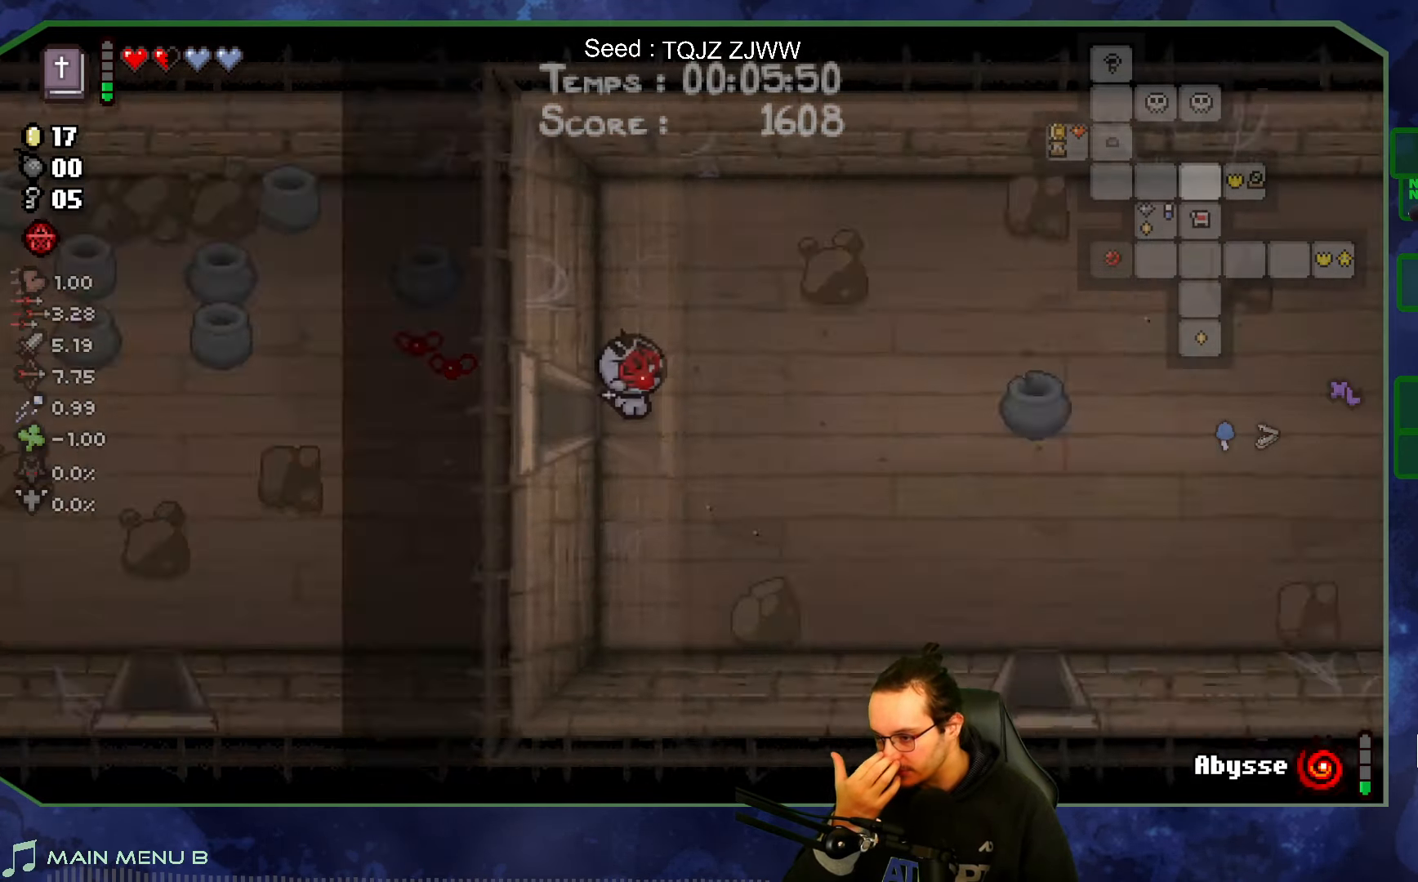
{"buttons": [], "left_stick": "down-right", "right_stick": "center", "events": [[434, "left_stick", "down-right"]]}
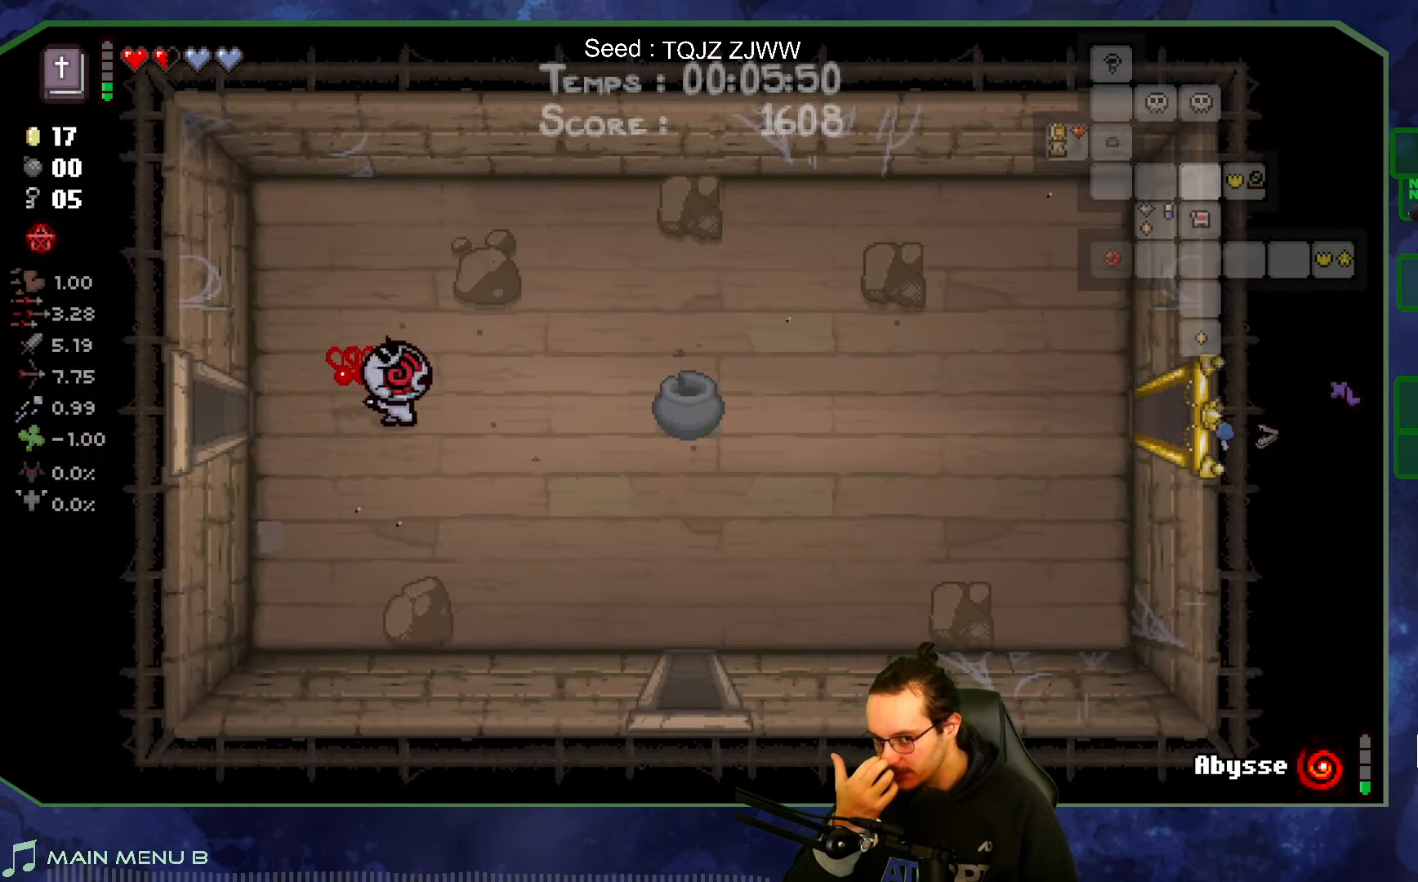
{"buttons": [], "left_stick": "down-right", "right_stick": "center", "events": []}
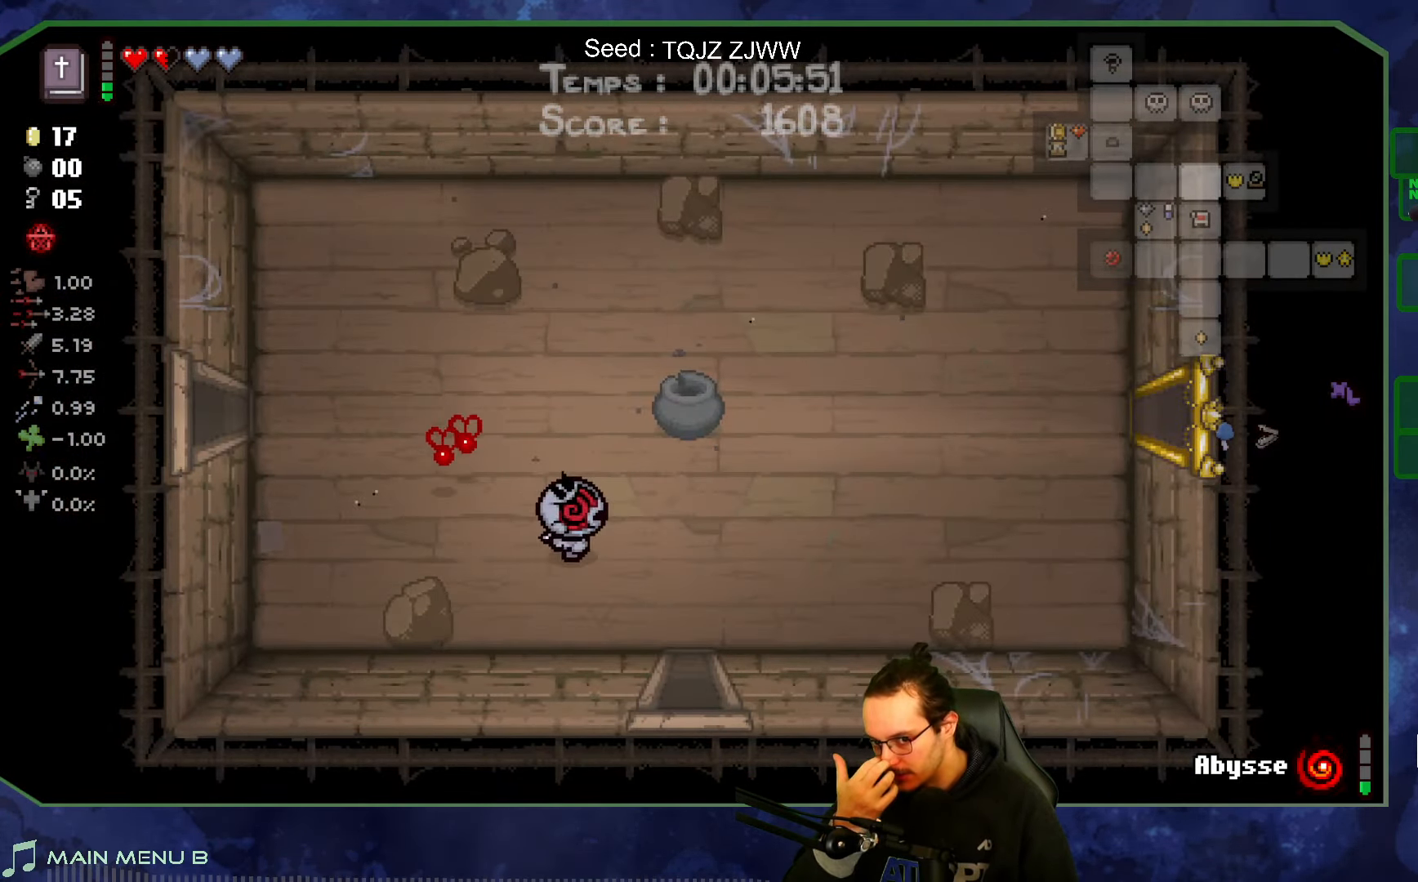
{"buttons": [], "left_stick": "down", "right_stick": "center", "events": [[117, "left_stick", "down"]]}
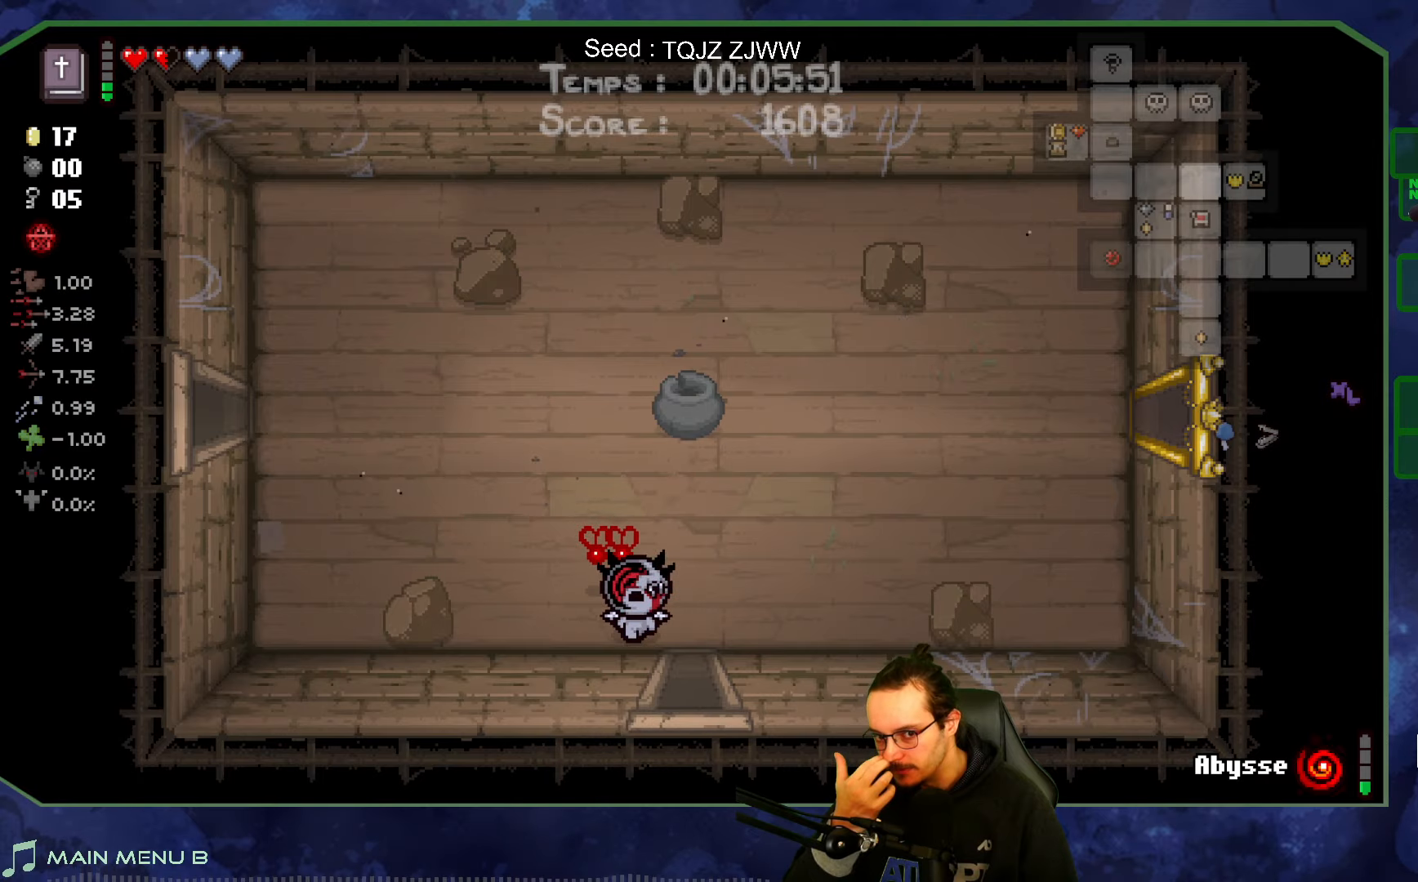
{"buttons": [], "left_stick": "down", "right_stick": "center", "events": [[166, "left_stick", "down-right"], [400, "left_stick", "down"]]}